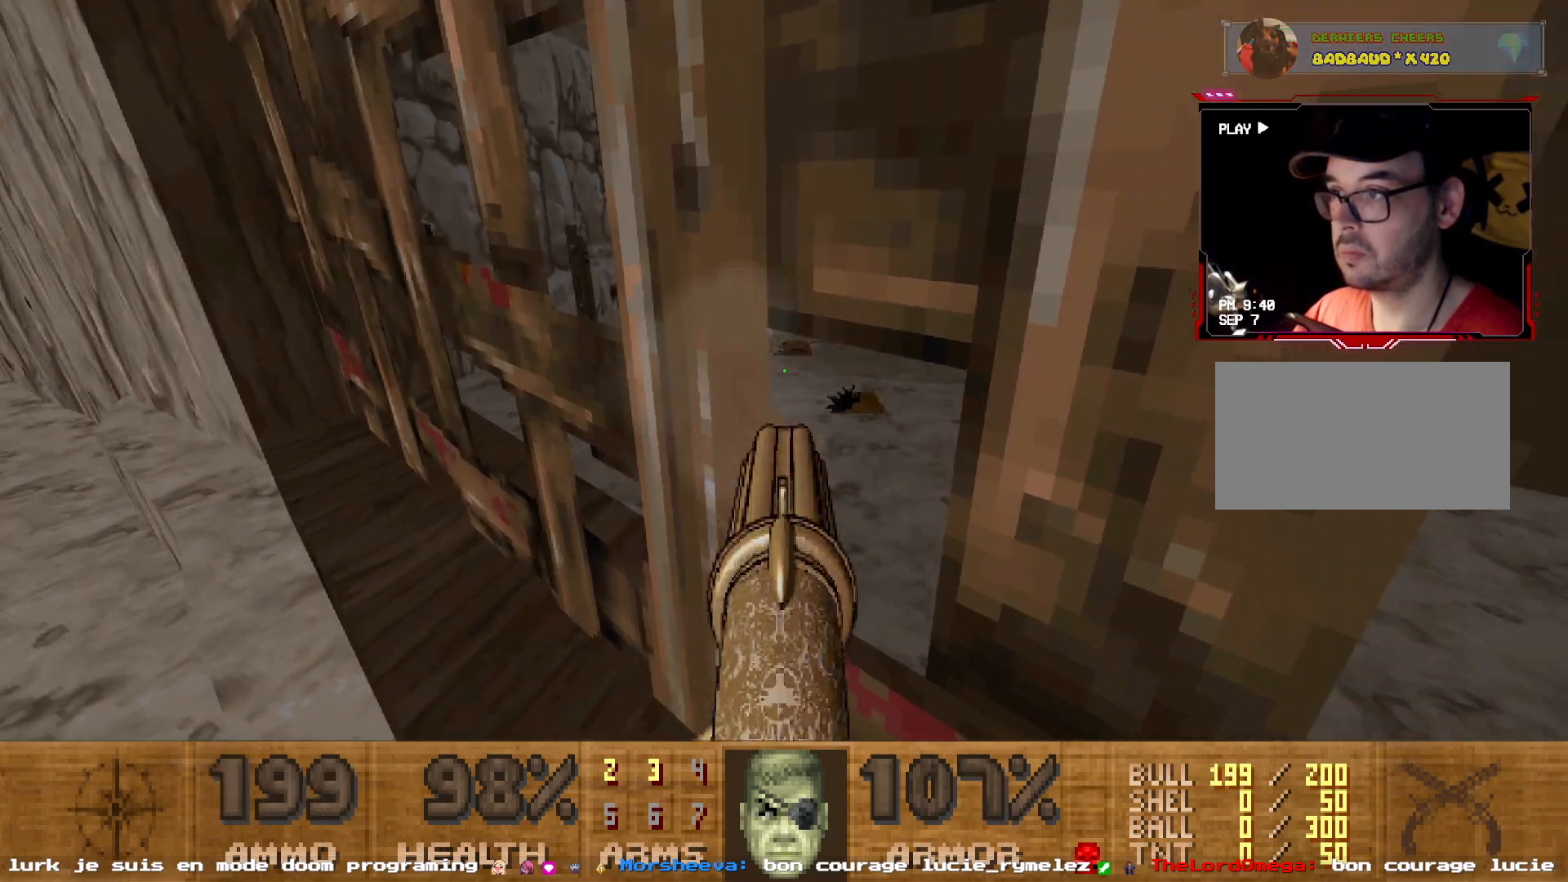
Gameplay with keyboard and mouse; each line is a JSON object with the keys and mouse buttons held at the frame after it. "events" lists presses ("down") and releases ("up") of "1", "2", "3", "4", "5", "a", "d", "e", "q", "r", "s", "shift", "space", "z", "mouse_left", "mouse_wheel", "mouse_right", "mouse_mb4" and "mouse_mb5" between this image and that frame as [ms after this image, input, new state], when the widget could be followed in between. "mouse_left", "mouse_wheel", "mouse_right", "mouse_mb4", "mouse_mb5" = the "left", "wheel", "right", "mb4", "mb5" buttons of the "mouse" list. No other keys are recorded. "wheel" means that the mouse wheel is clicked or scrolled. Not read: mouse_move.
{"keys": ["q"], "mouse": [], "events": [[334, "q", "down"]]}
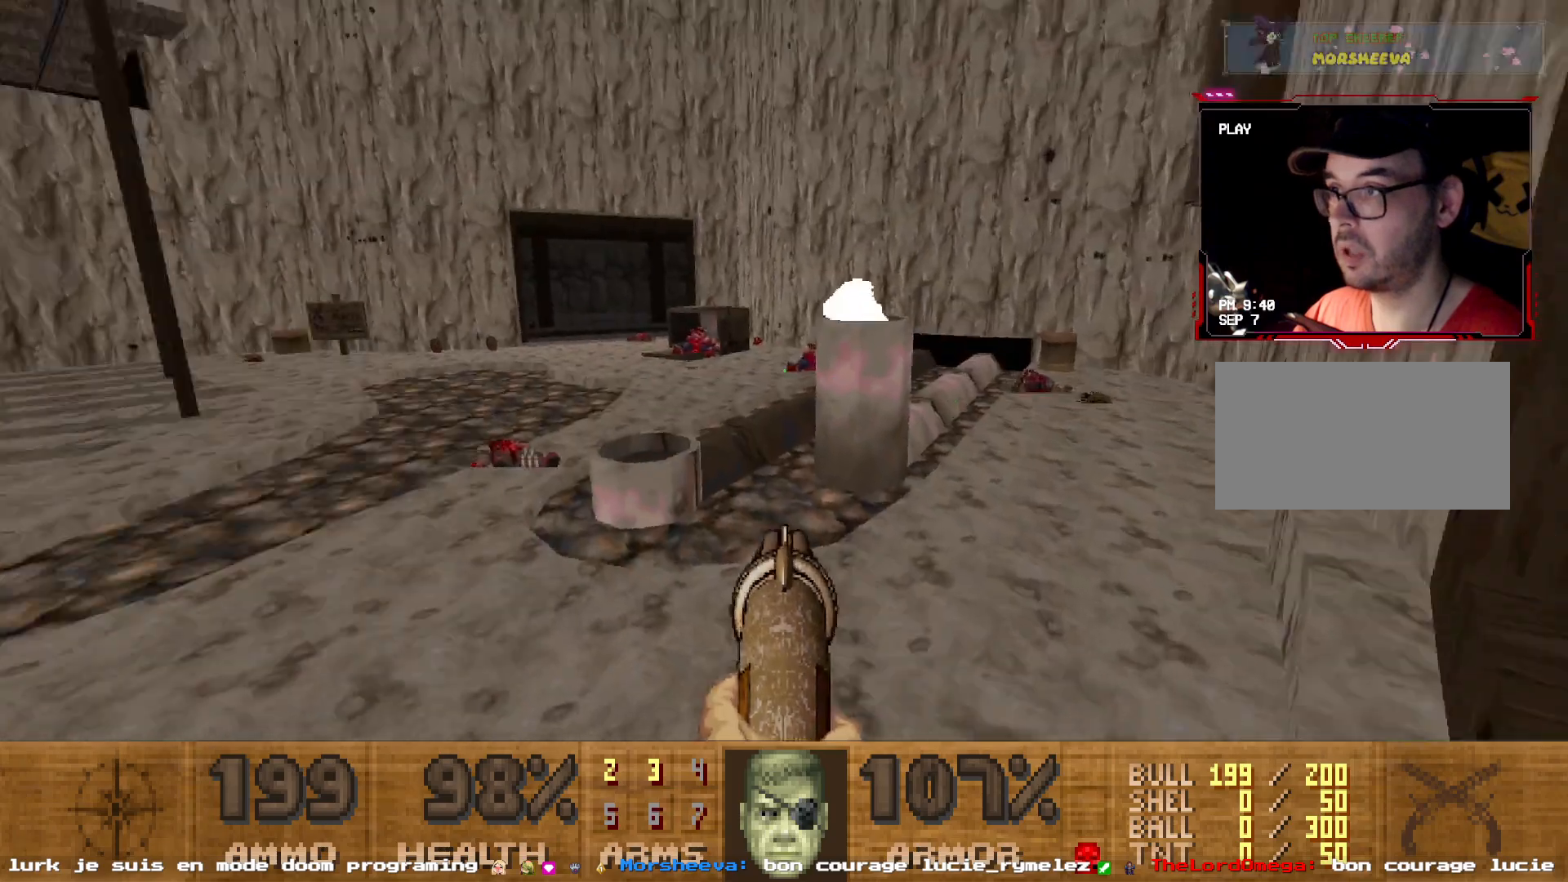
{"keys": [], "mouse": [], "events": [[67, "q", "up"], [117, "z", "down"], [350, "z", "up"]]}
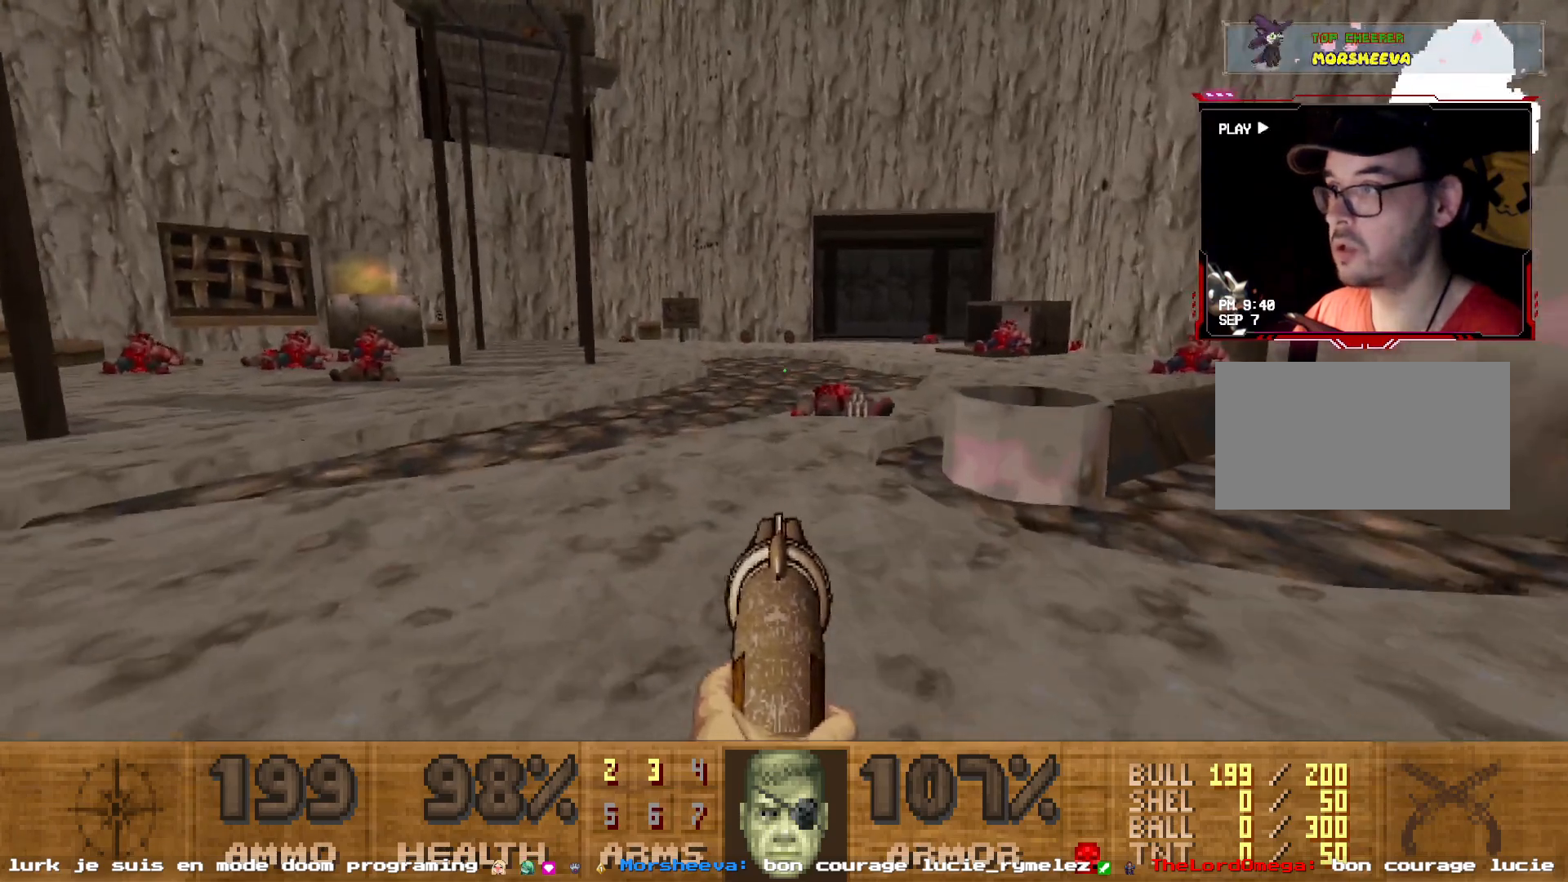
{"keys": ["z"], "mouse": [], "events": [[367, "z", "down"]]}
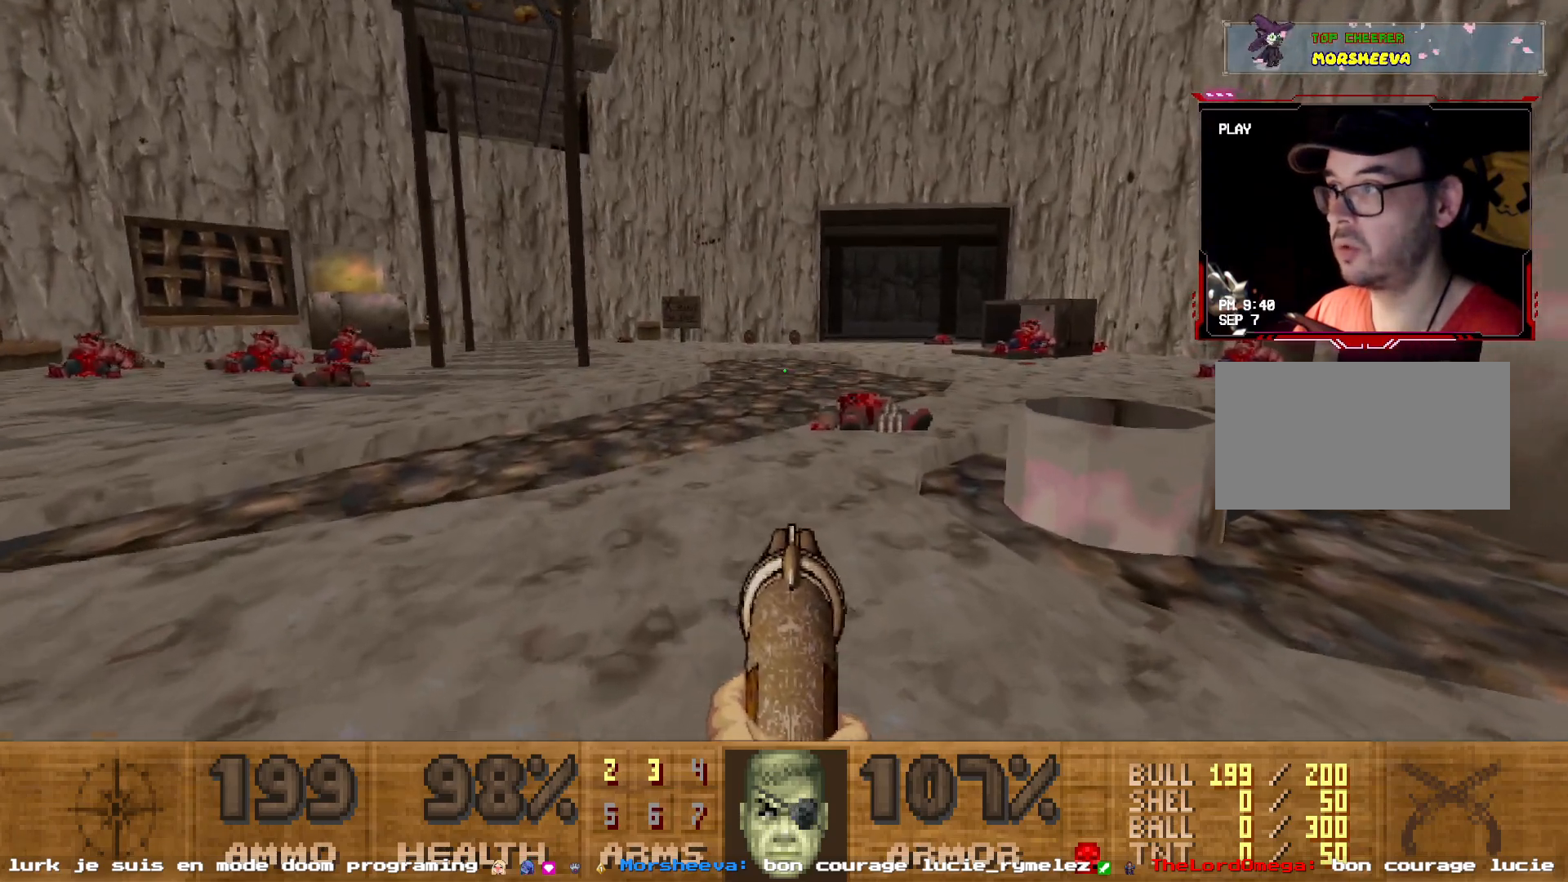
{"keys": ["shift", "z"], "mouse": [], "events": [[100, "shift", "down"], [334, "d", "down"], [484, "d", "up"]]}
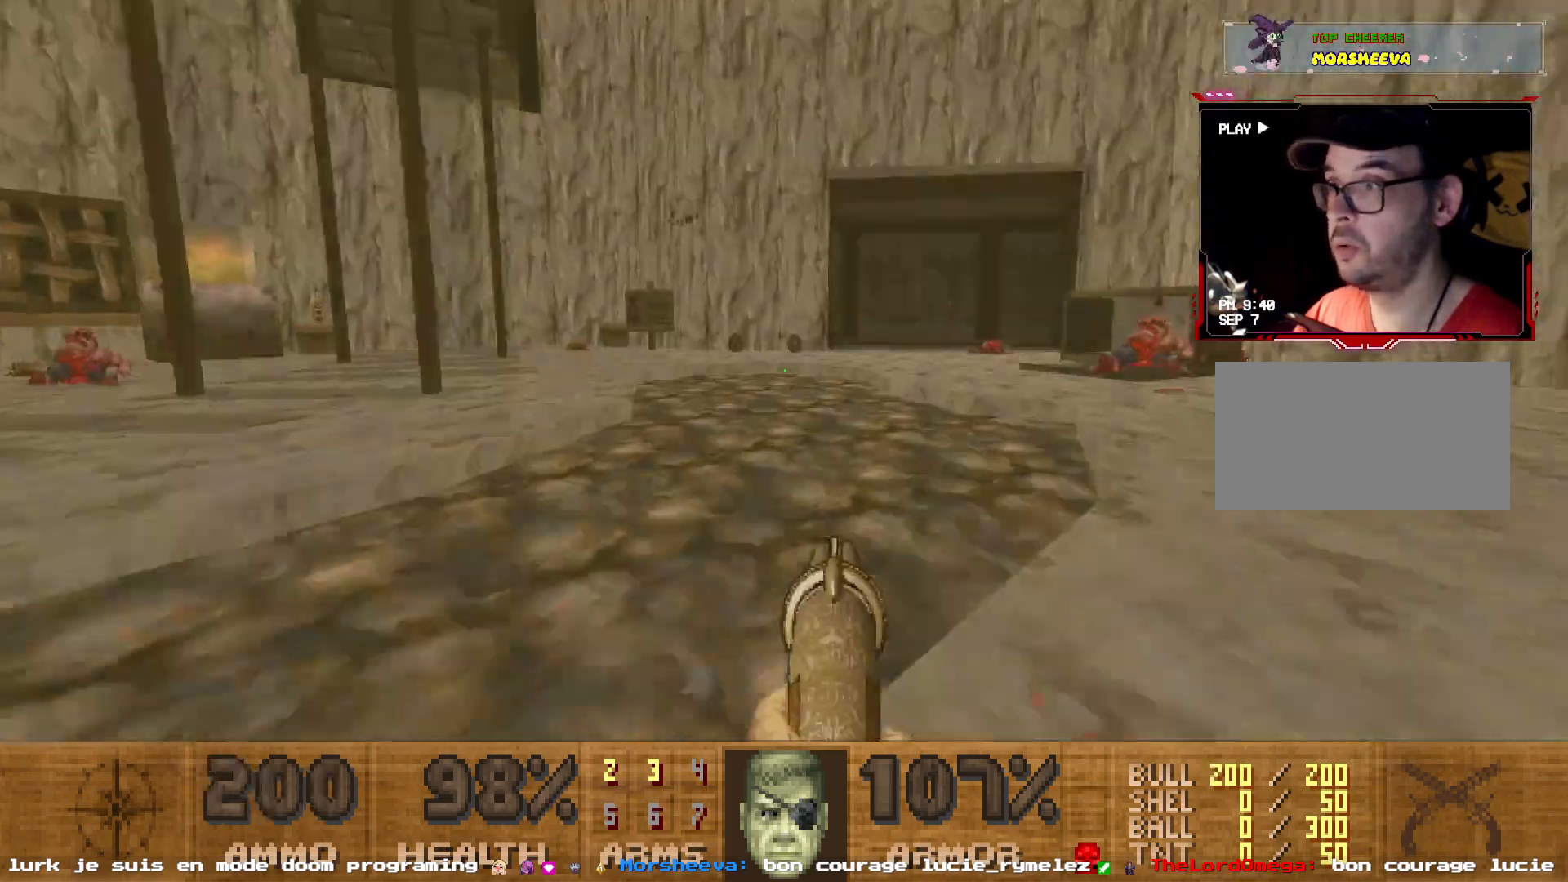
{"keys": ["z"], "mouse": [], "events": [[117, "shift", "up"], [167, "d", "down"], [217, "z", "up"], [300, "d", "up"], [400, "z", "down"]]}
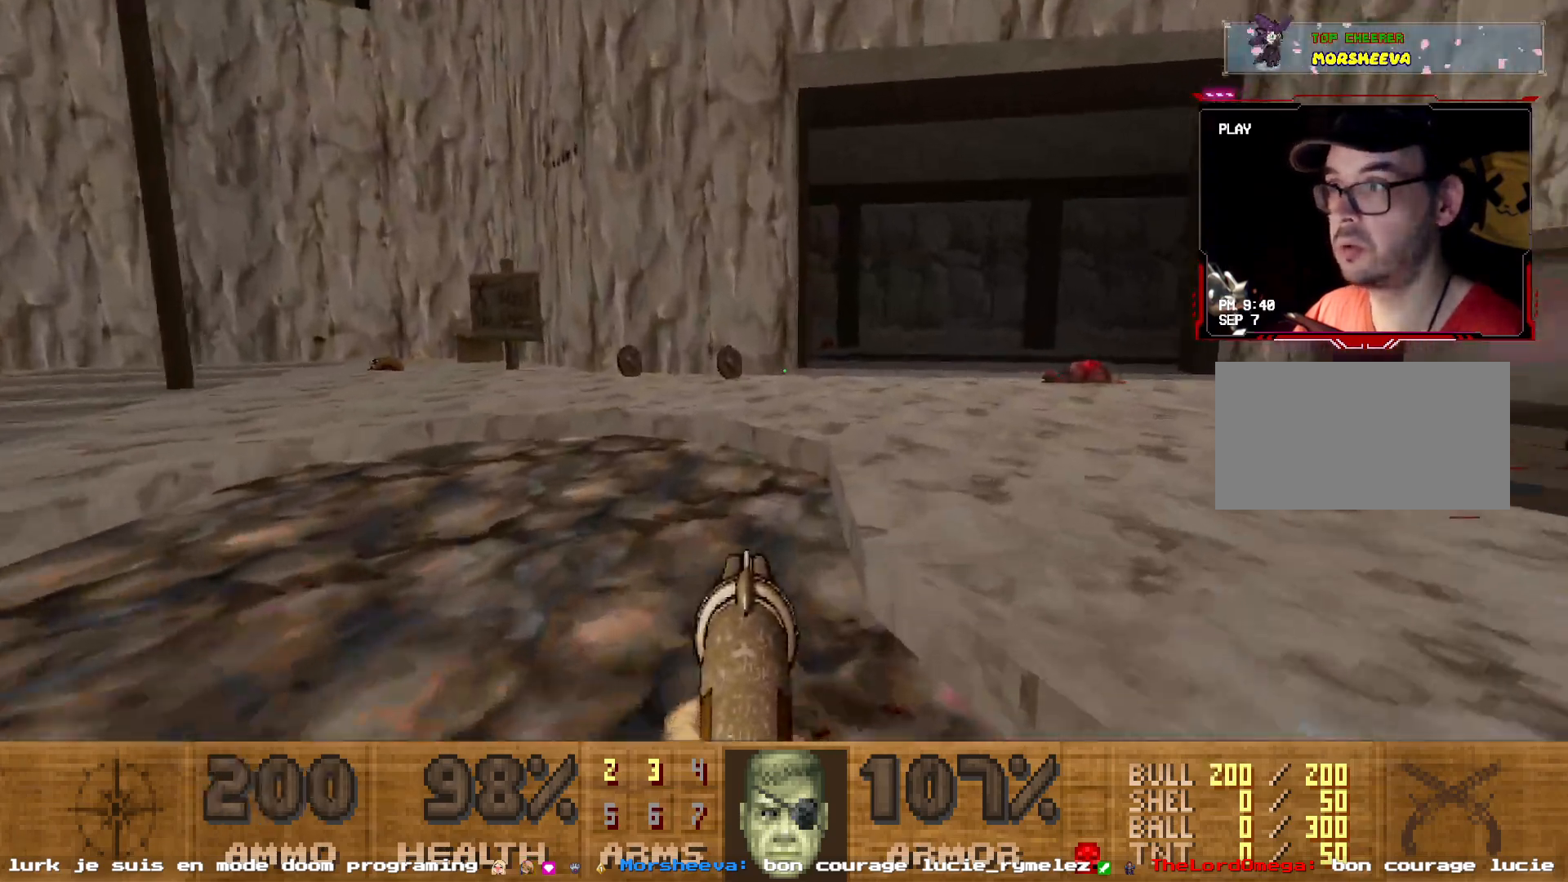
{"keys": [], "mouse": [], "events": [[134, "d", "down"], [367, "d", "up"], [367, "z", "up"]]}
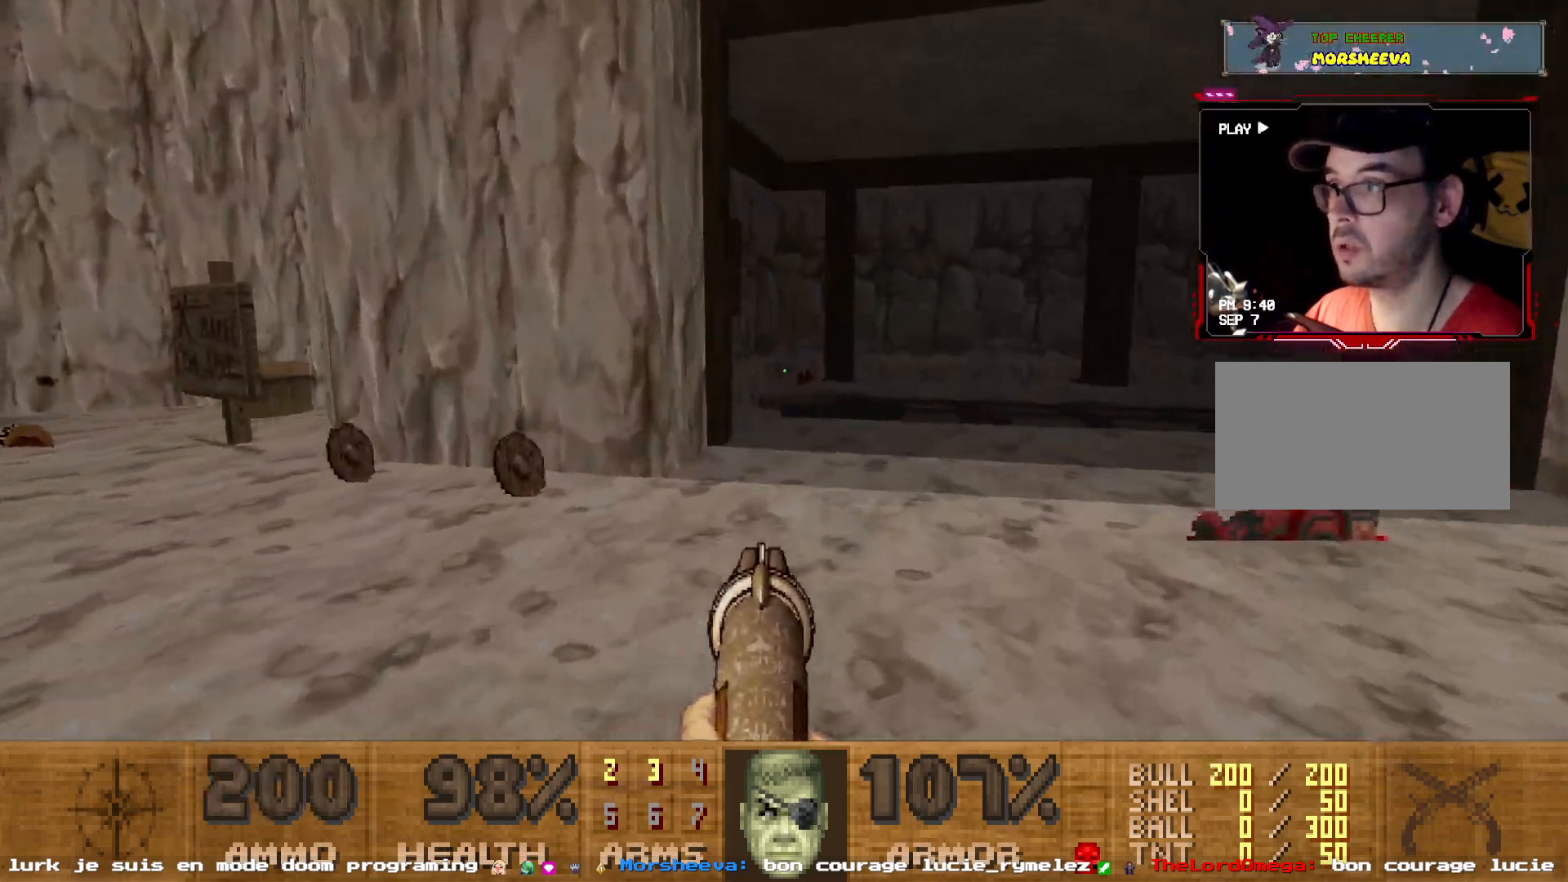
{"keys": ["q", "z"], "mouse": [], "events": [[17, "q", "down"], [250, "z", "down"]]}
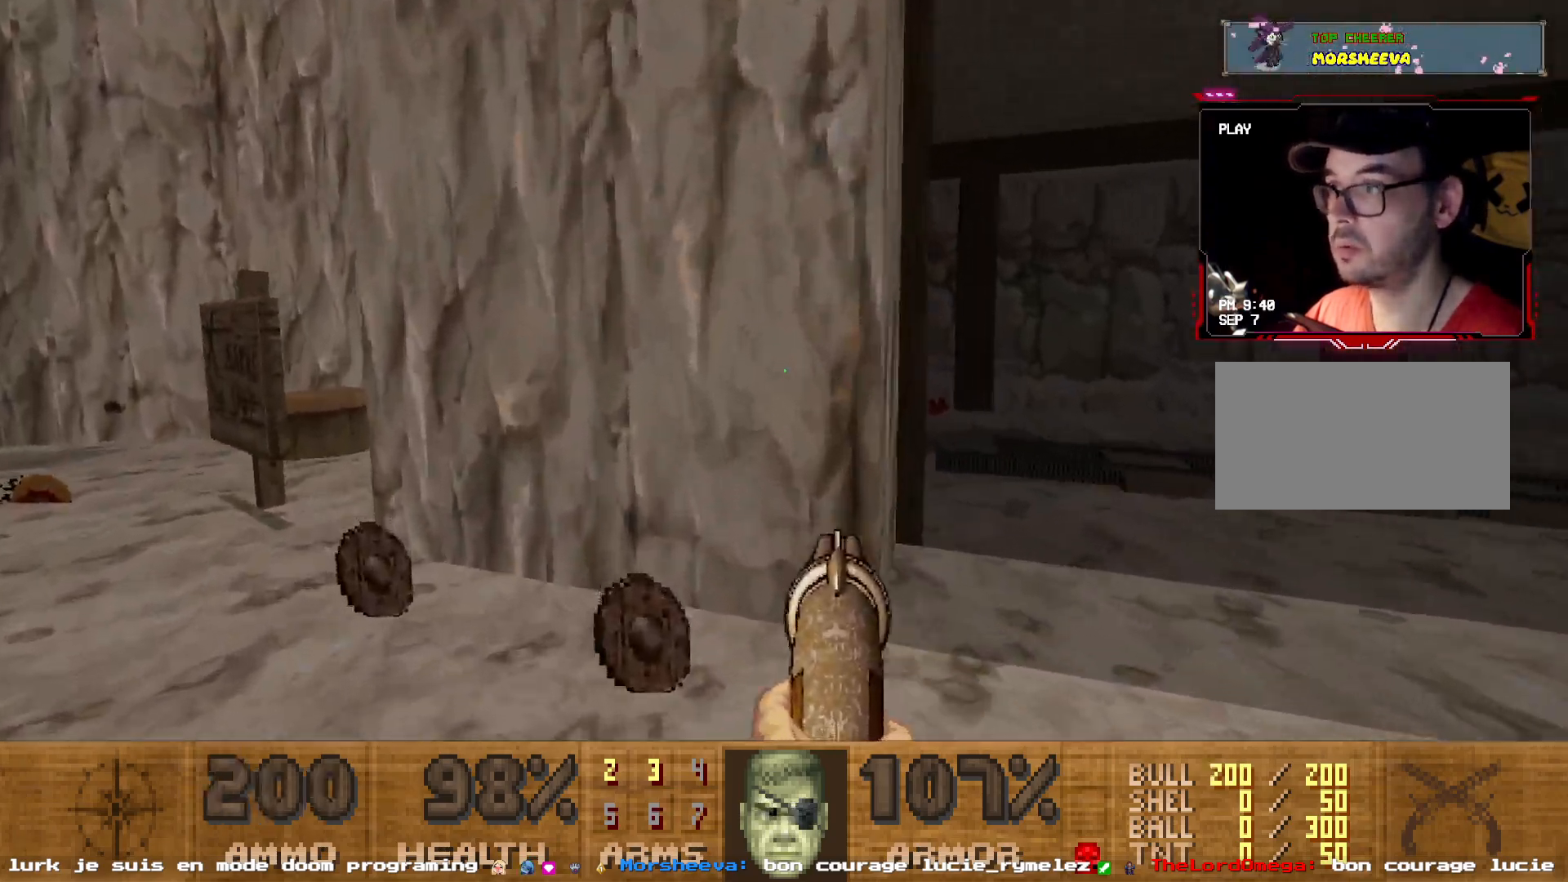
{"keys": ["d", "z"], "mouse": [], "events": [[167, "q", "up"], [167, "z", "up"], [300, "d", "down"], [450, "z", "down"]]}
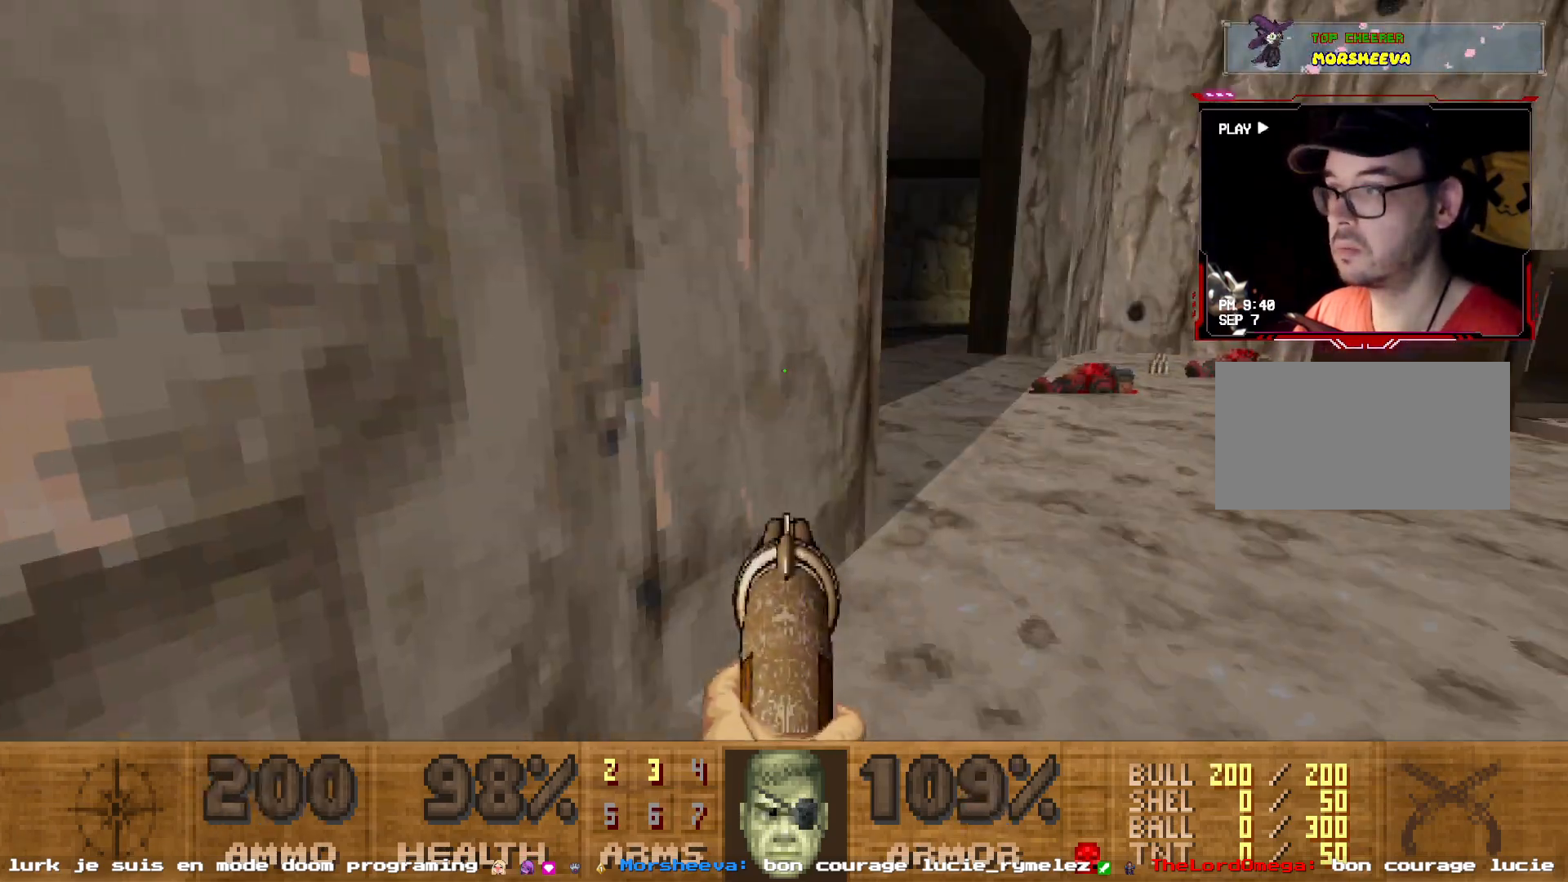
{"keys": ["z"], "mouse": [], "events": [[317, "d", "up"]]}
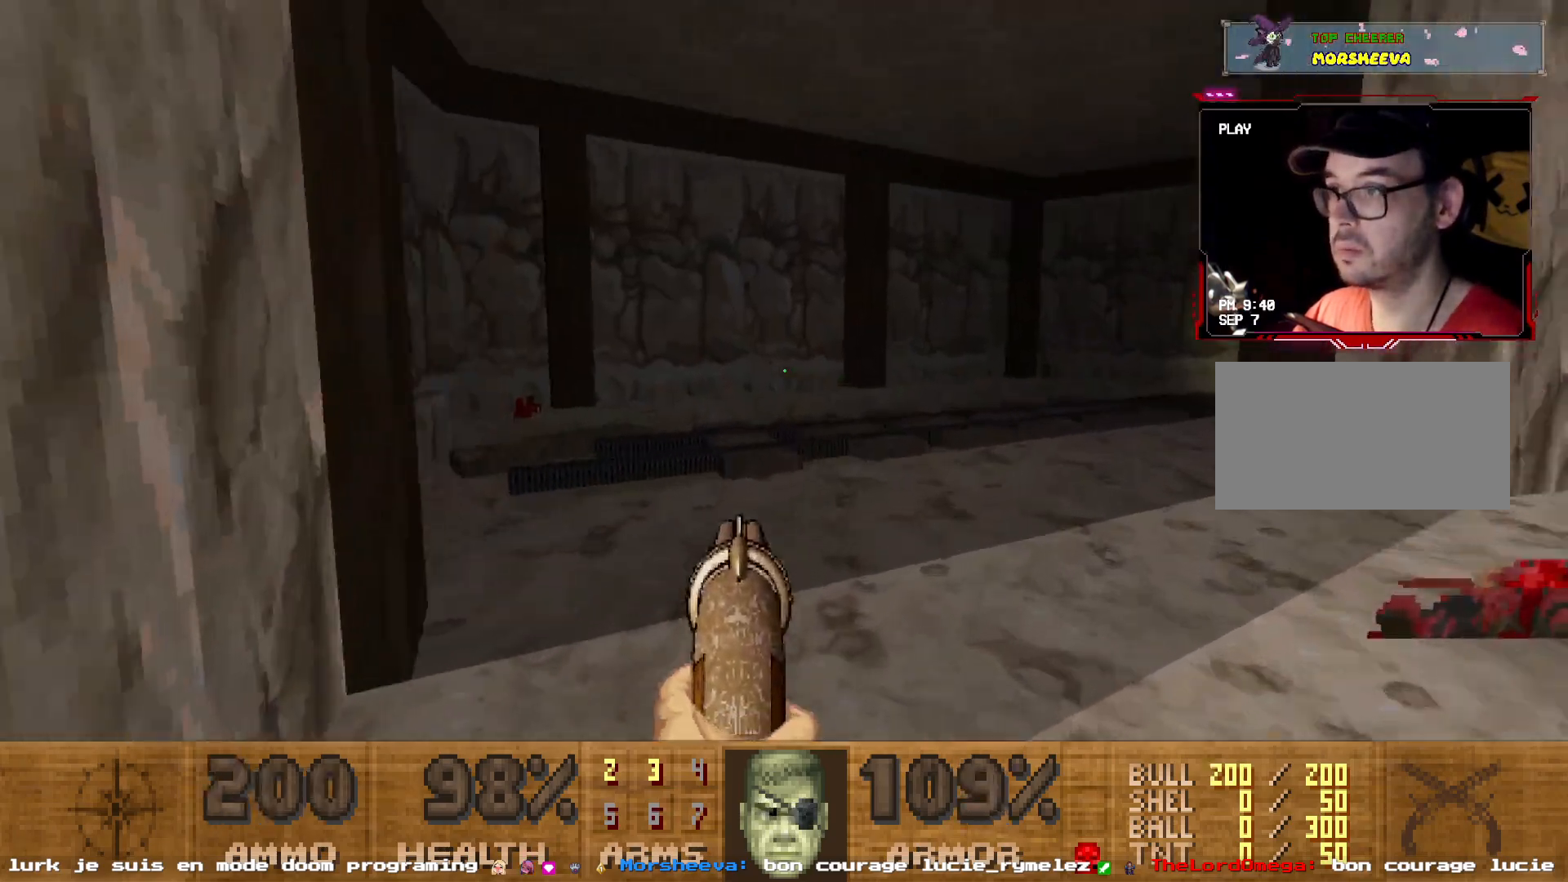
{"keys": ["d"], "mouse": [], "events": [[200, "z", "up"], [284, "d", "down"]]}
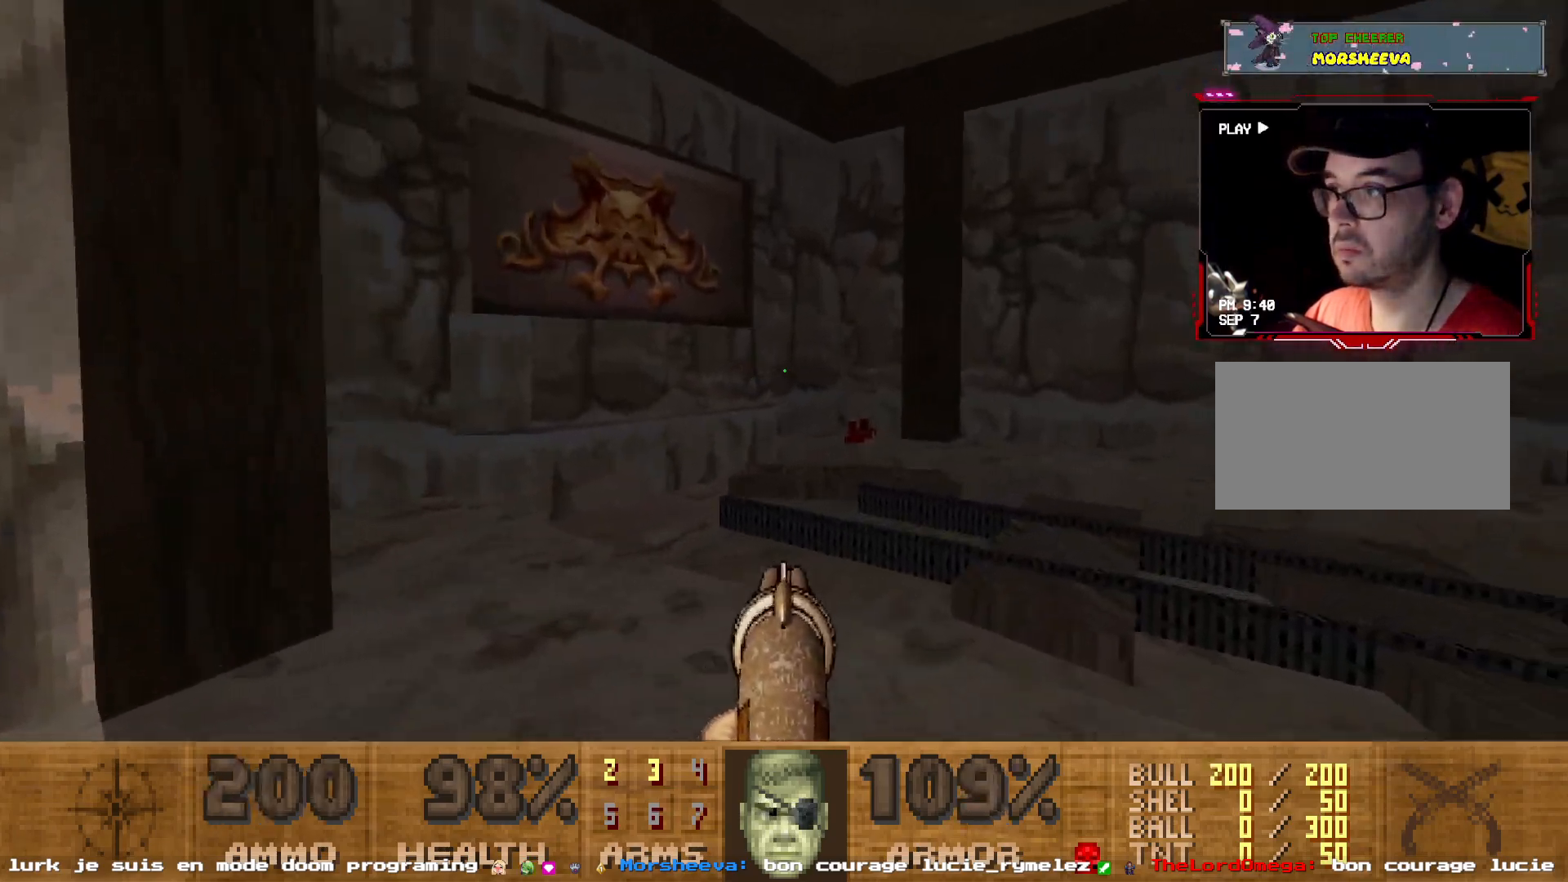
{"keys": ["z"], "mouse": [], "events": [[250, "d", "up"], [300, "z", "down"]]}
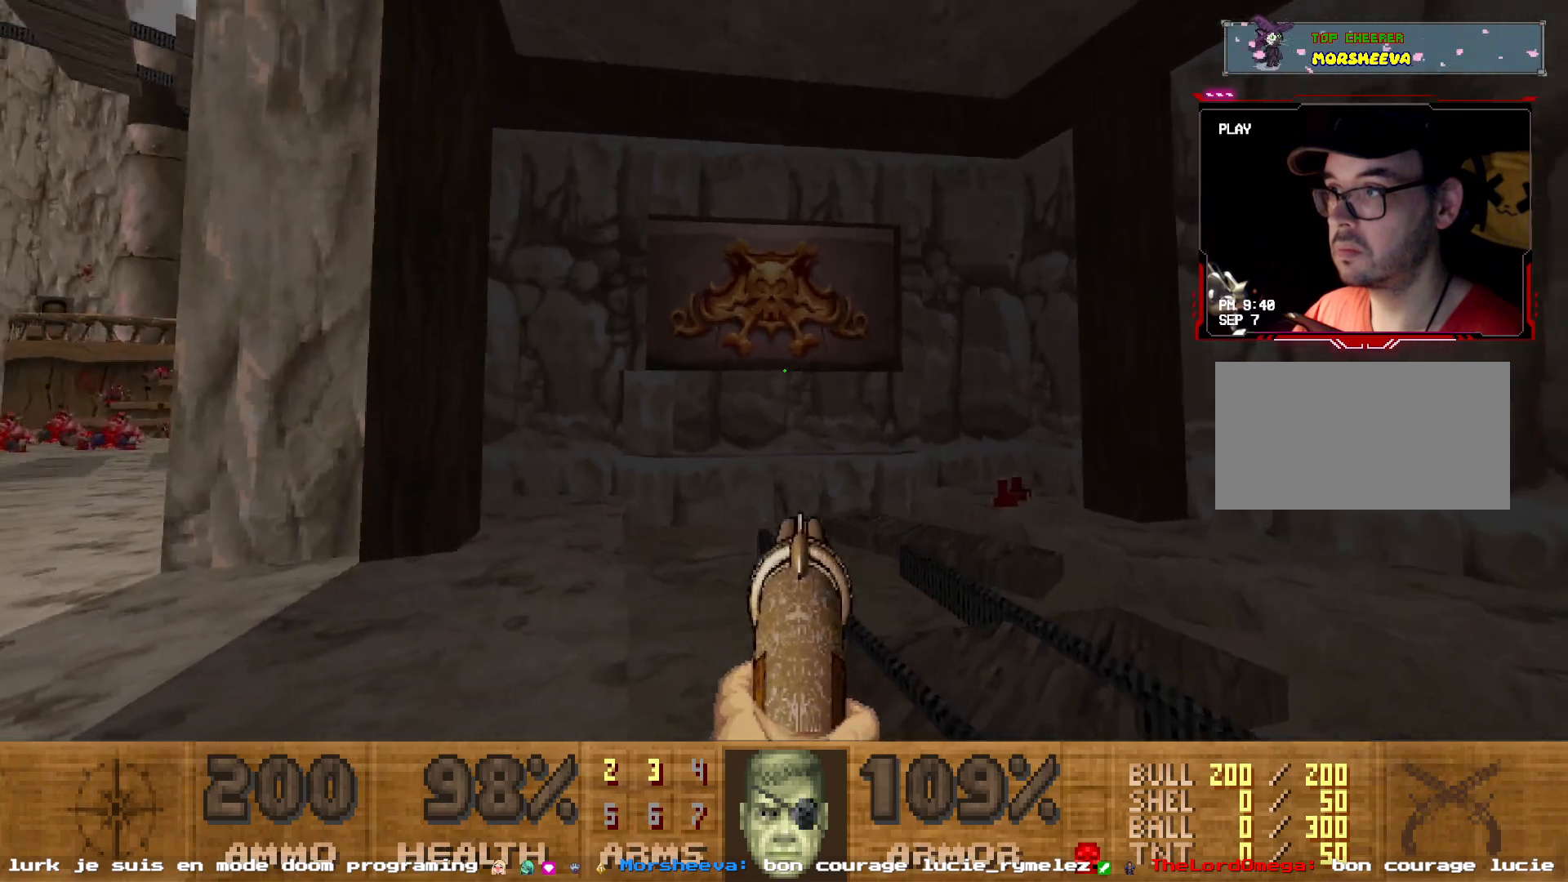
{"keys": ["z"], "mouse": [], "events": [[84, "shift", "down"], [467, "shift", "up"]]}
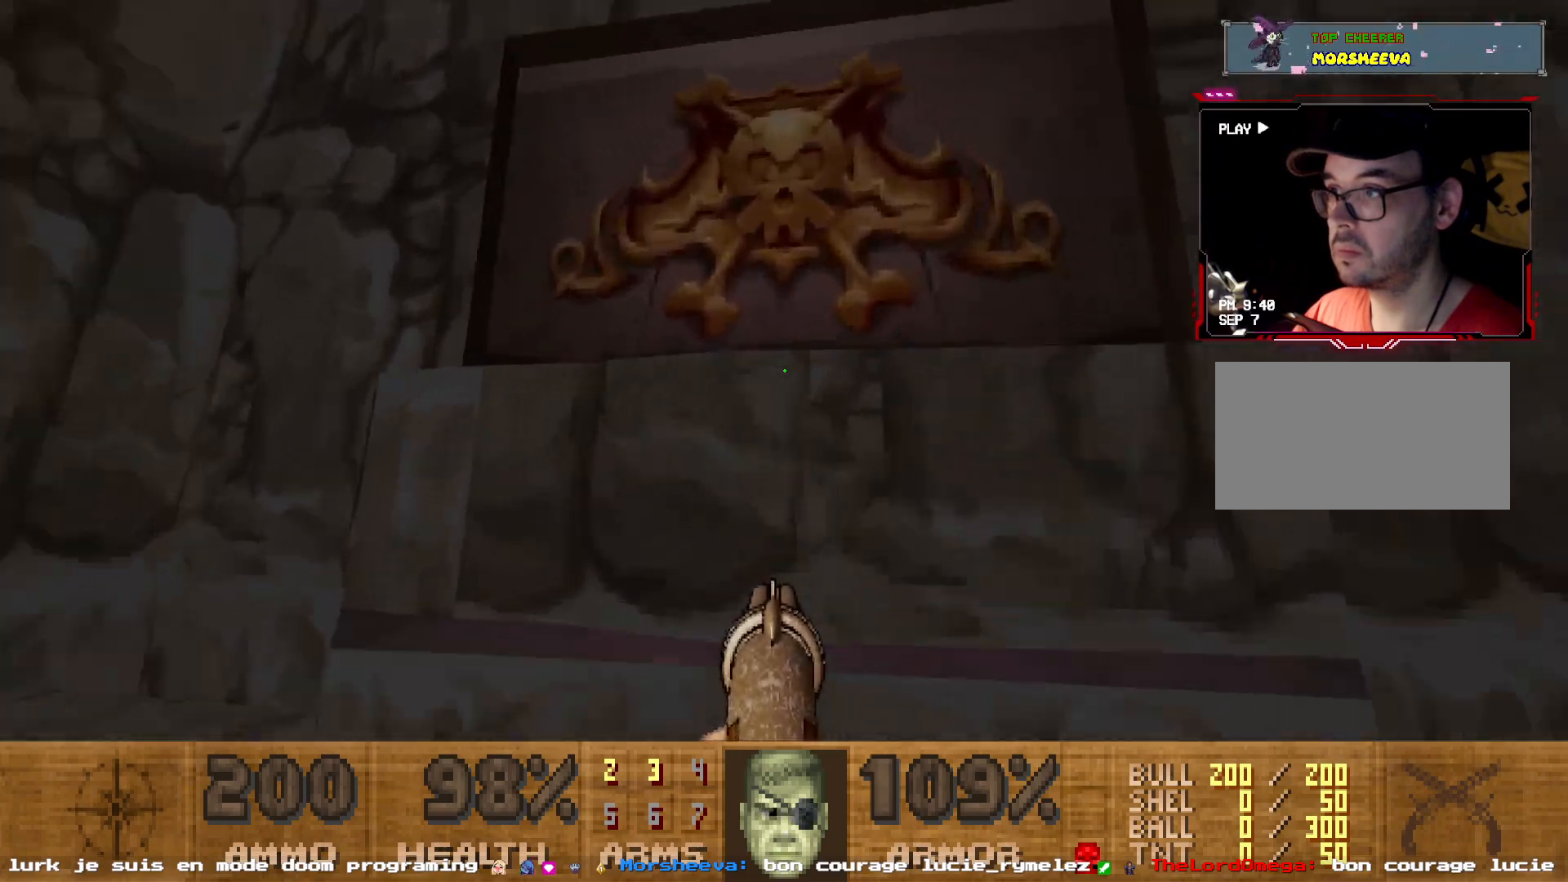
{"keys": [], "mouse": [], "events": [[150, "z", "up"], [334, "space", "down"], [434, "space", "up"]]}
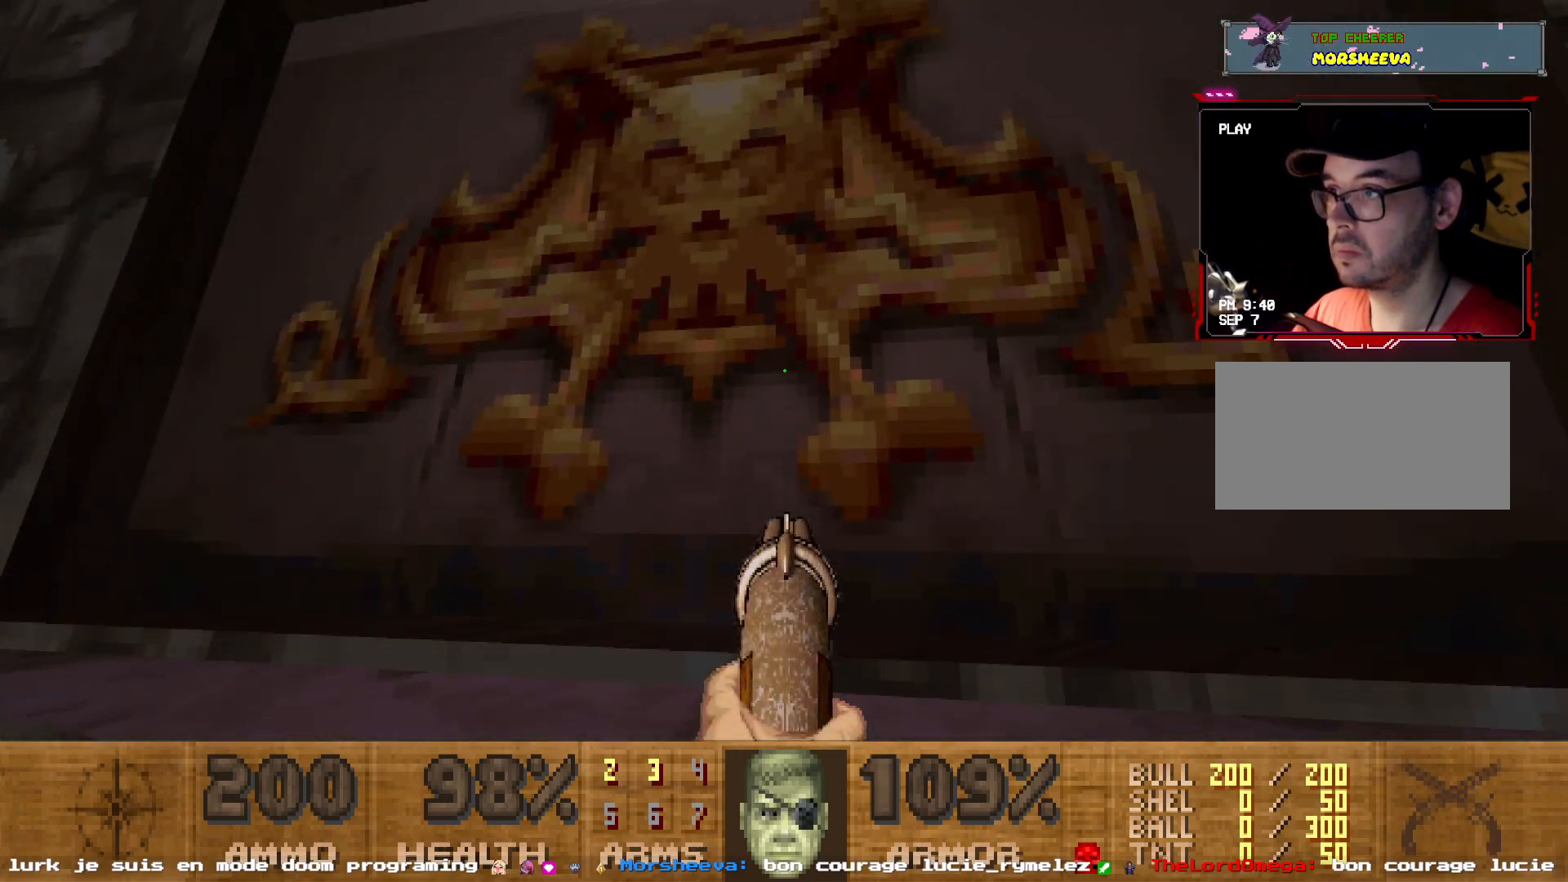
{"keys": [], "mouse": [], "events": [[67, "space", "down"], [167, "mouse_left", "down"], [167, "space", "up"], [250, "mouse_left", "up"]]}
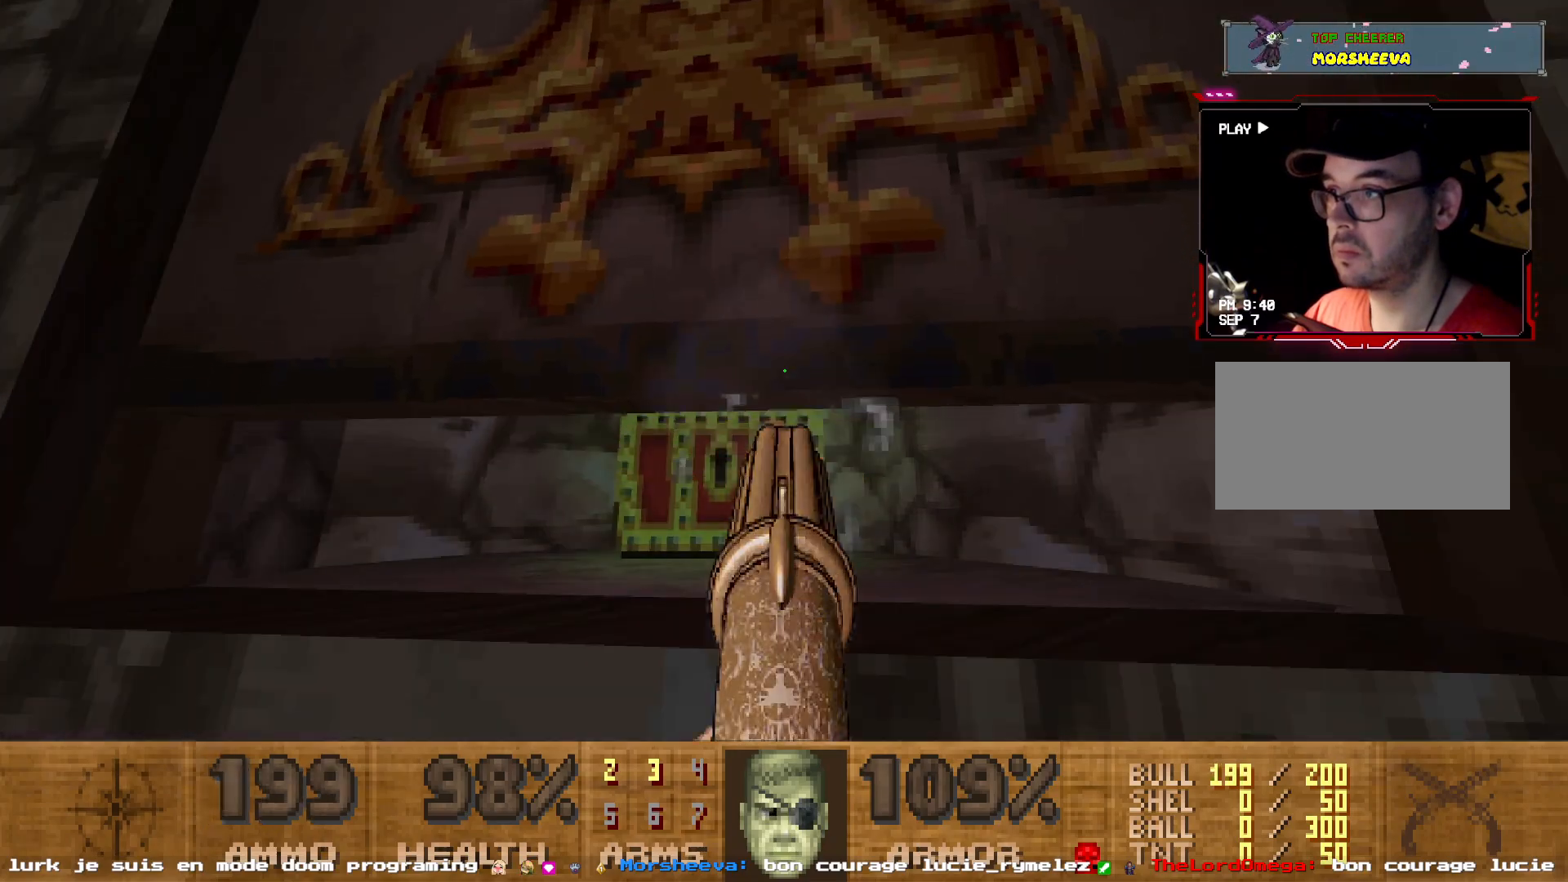
{"keys": ["z"], "mouse": [], "events": [[317, "q", "down"], [367, "z", "down"], [467, "q", "up"]]}
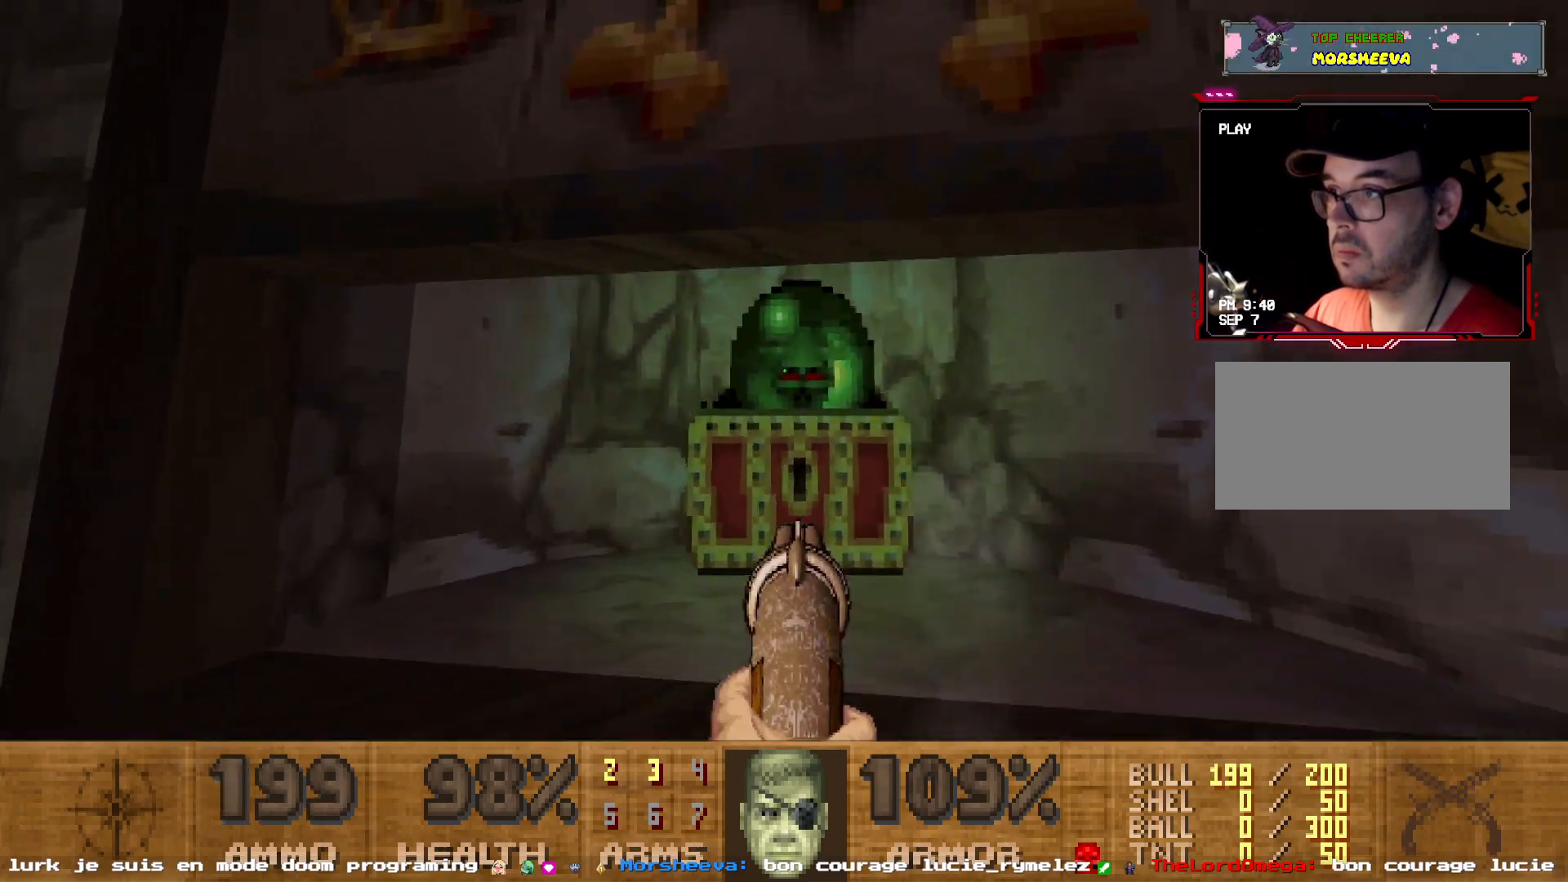
{"keys": ["z"], "mouse": [], "events": [[150, "d", "down"], [334, "d", "up"], [384, "d", "down"], [484, "d", "up"]]}
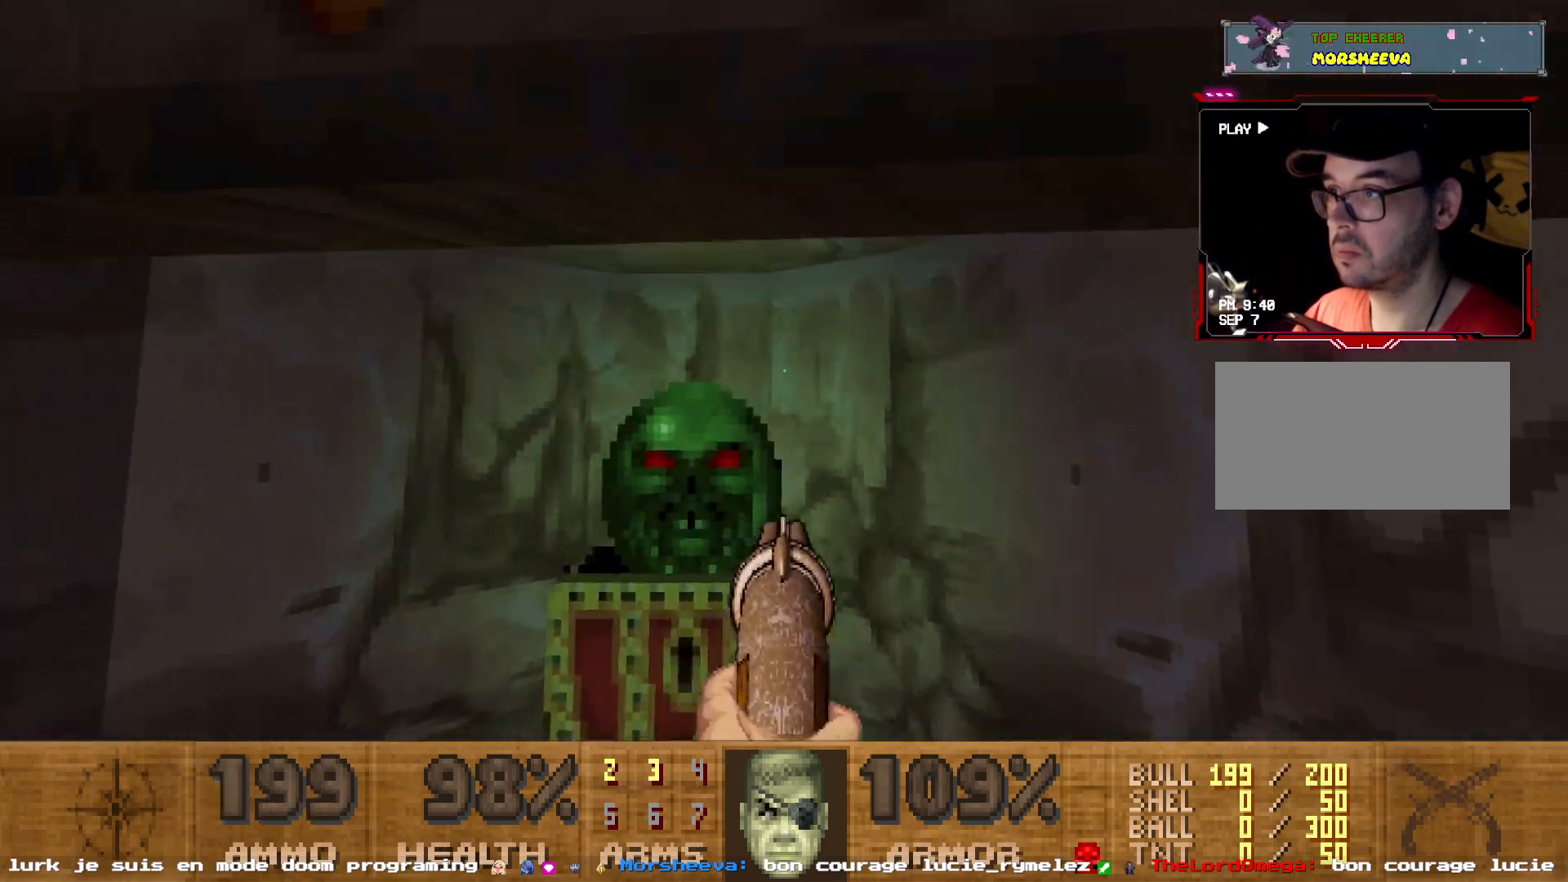
{"keys": ["z"], "mouse": [], "events": []}
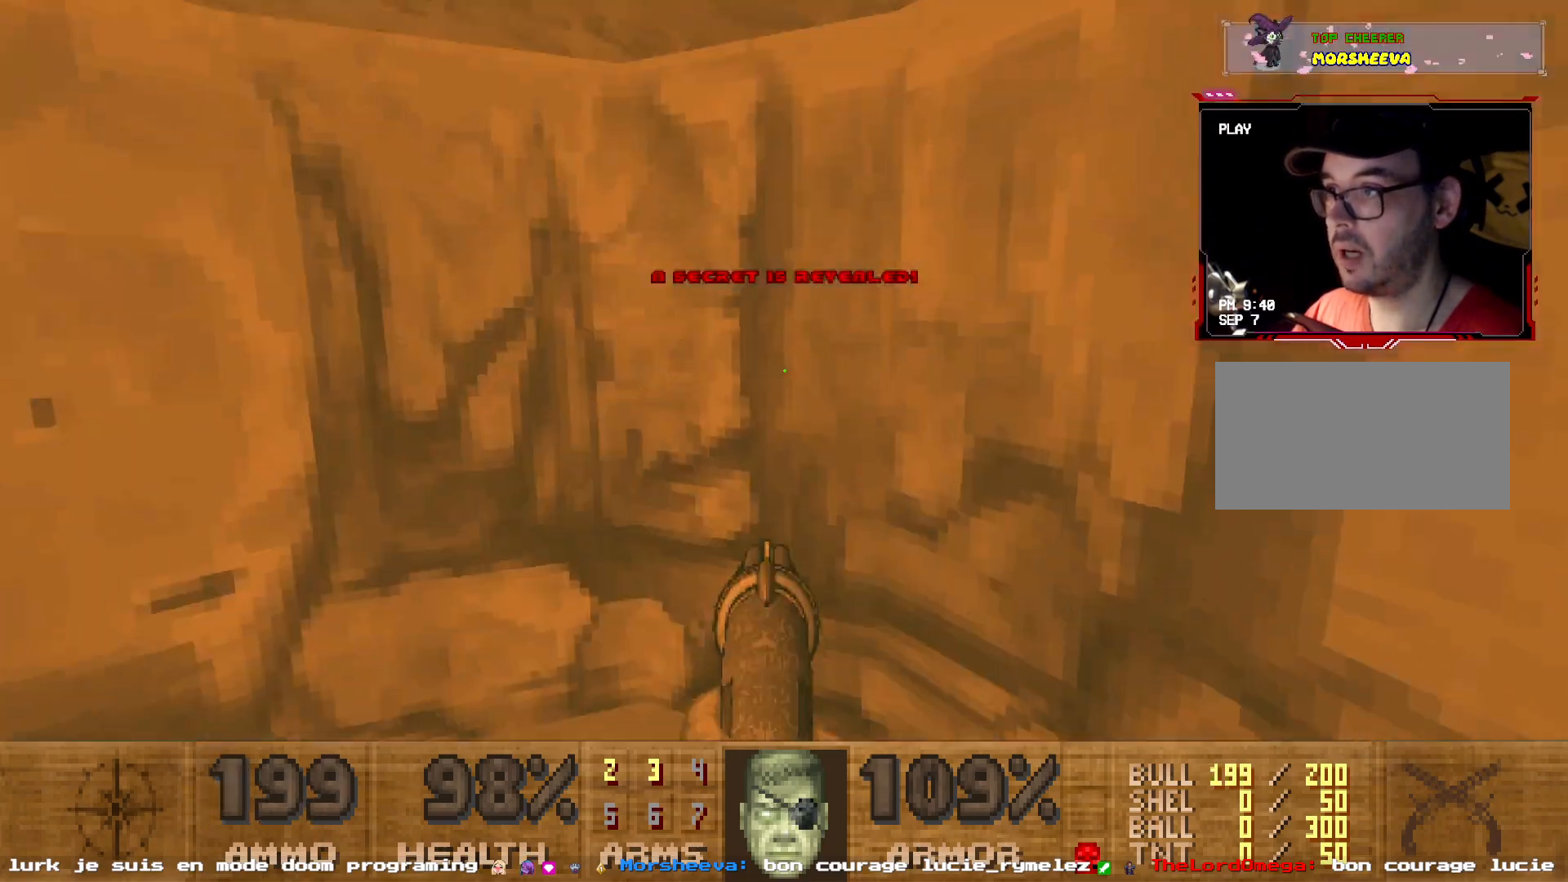
{"keys": ["z"], "mouse": [], "events": [[134, "q", "down"], [234, "z", "up"], [317, "d", "down"], [317, "q", "up"], [367, "z", "down"], [467, "d", "up"]]}
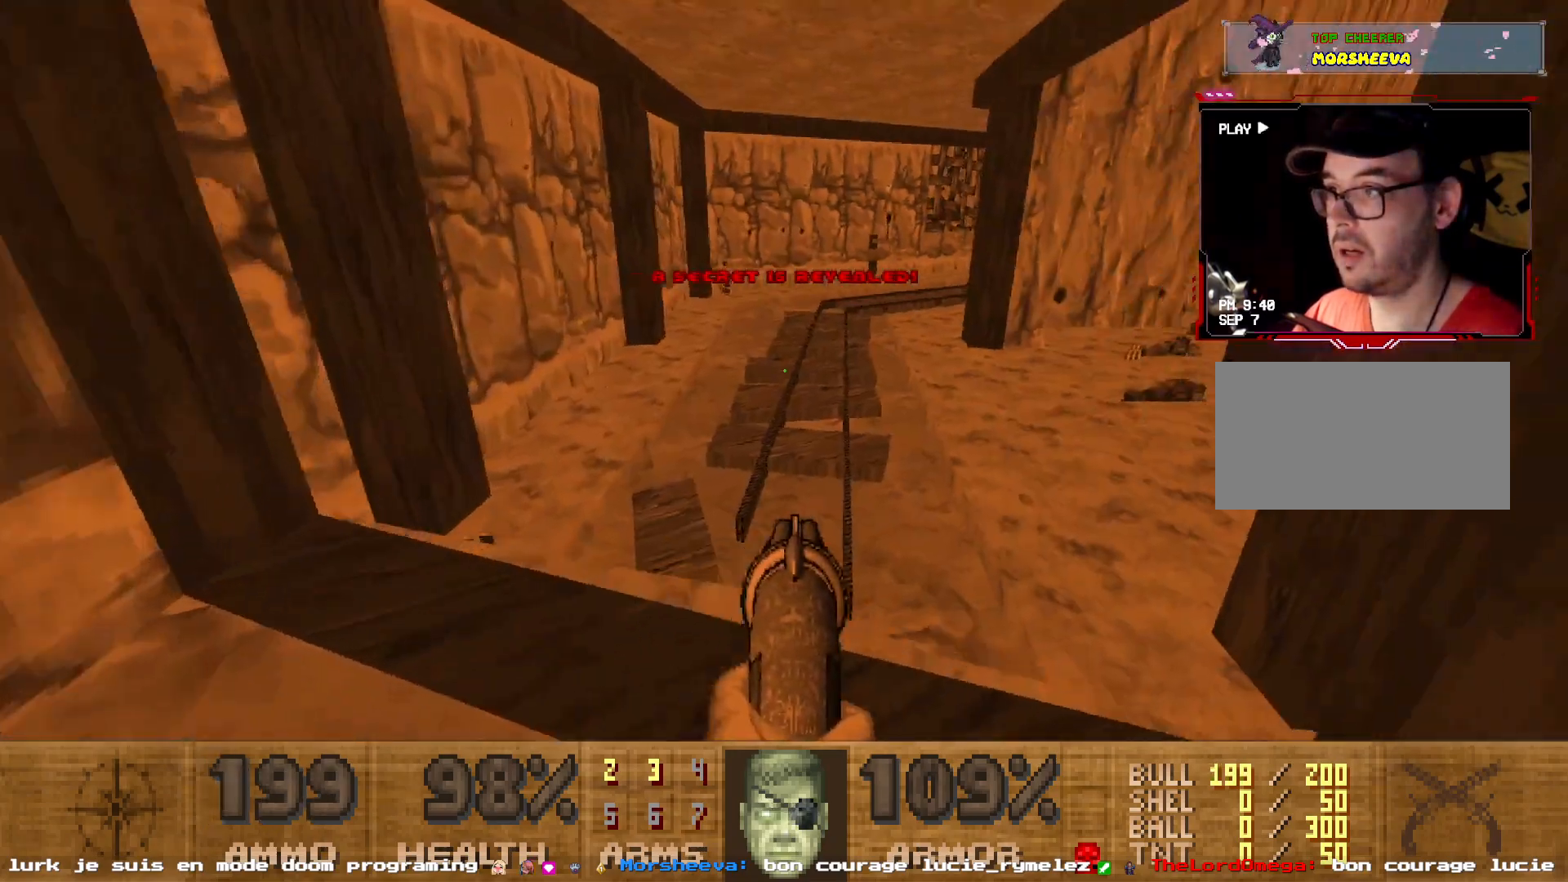
{"keys": ["shift", "z"], "mouse": [], "events": [[50, "shift", "down"]]}
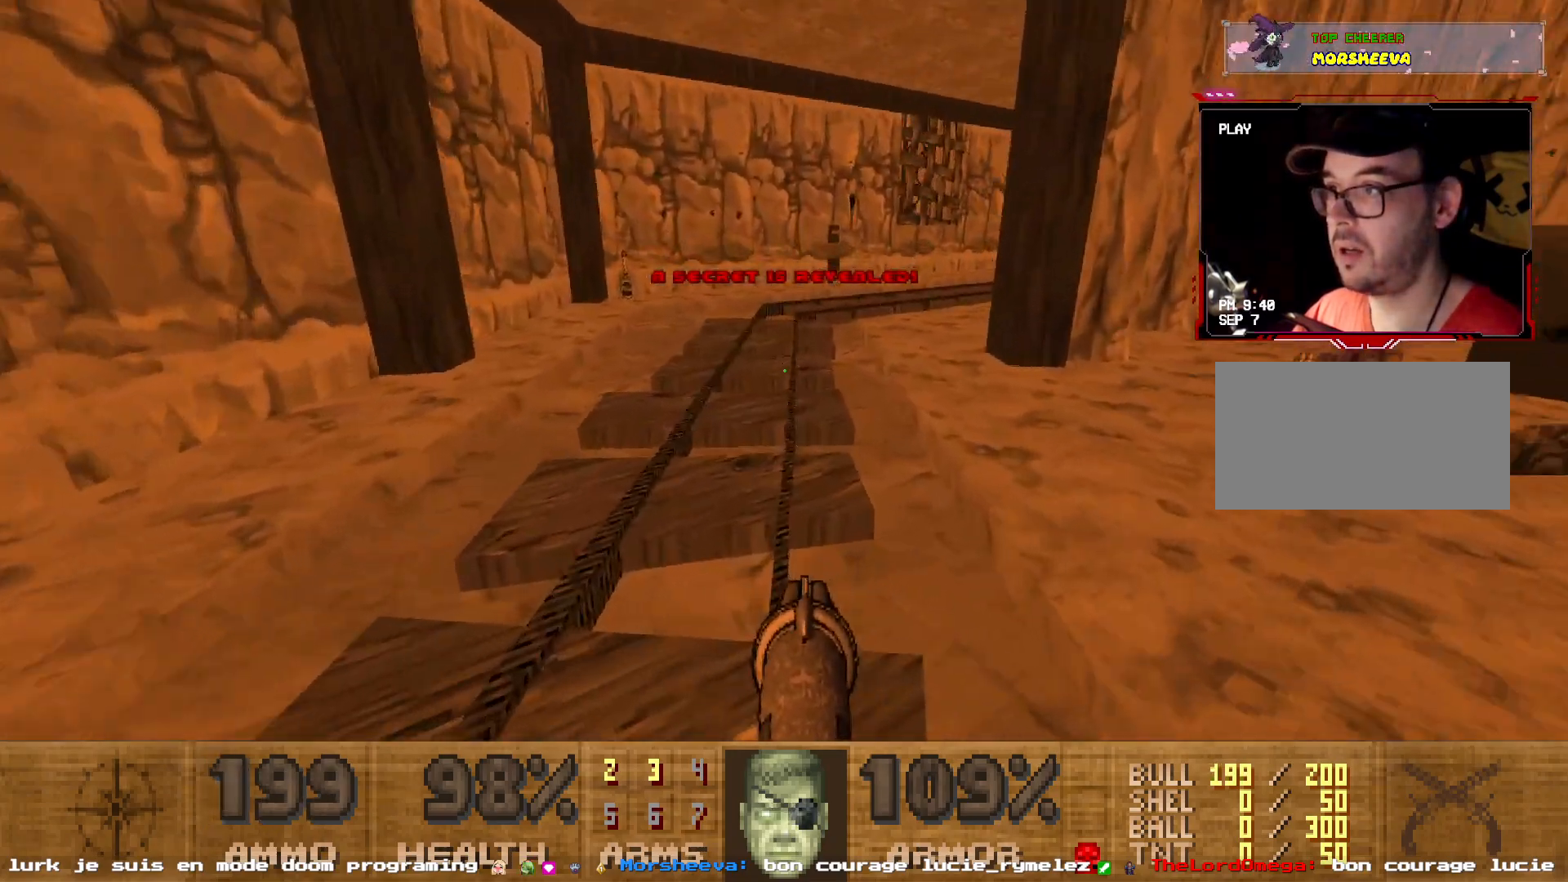
{"keys": ["shift", "z"], "mouse": [], "events": []}
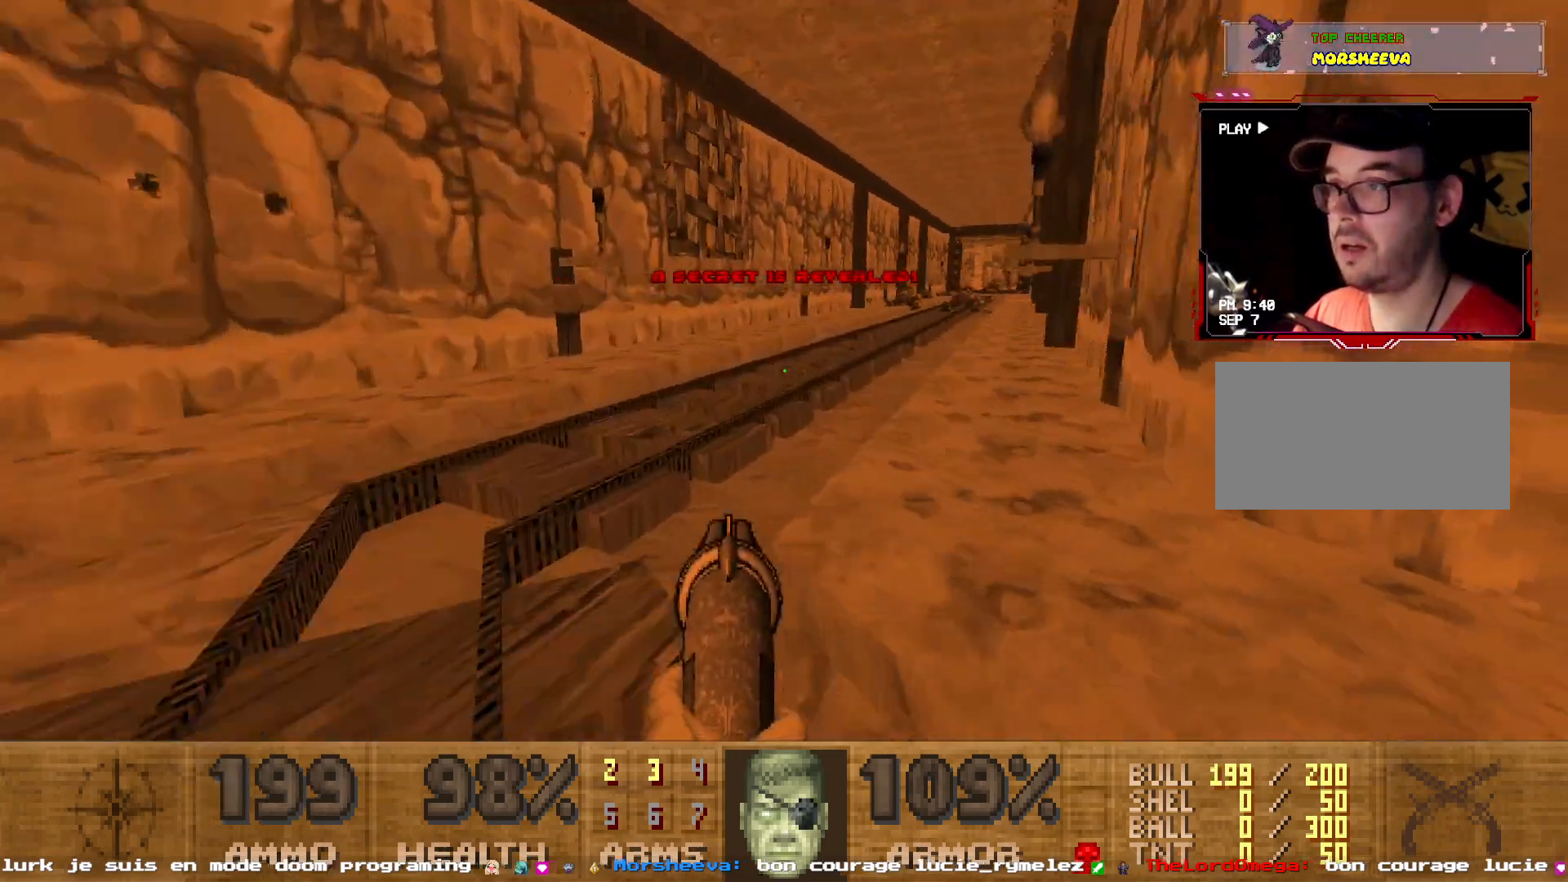
{"keys": ["shift", "z"], "mouse": [], "events": [[367, "d", "down"], [500, "d", "up"]]}
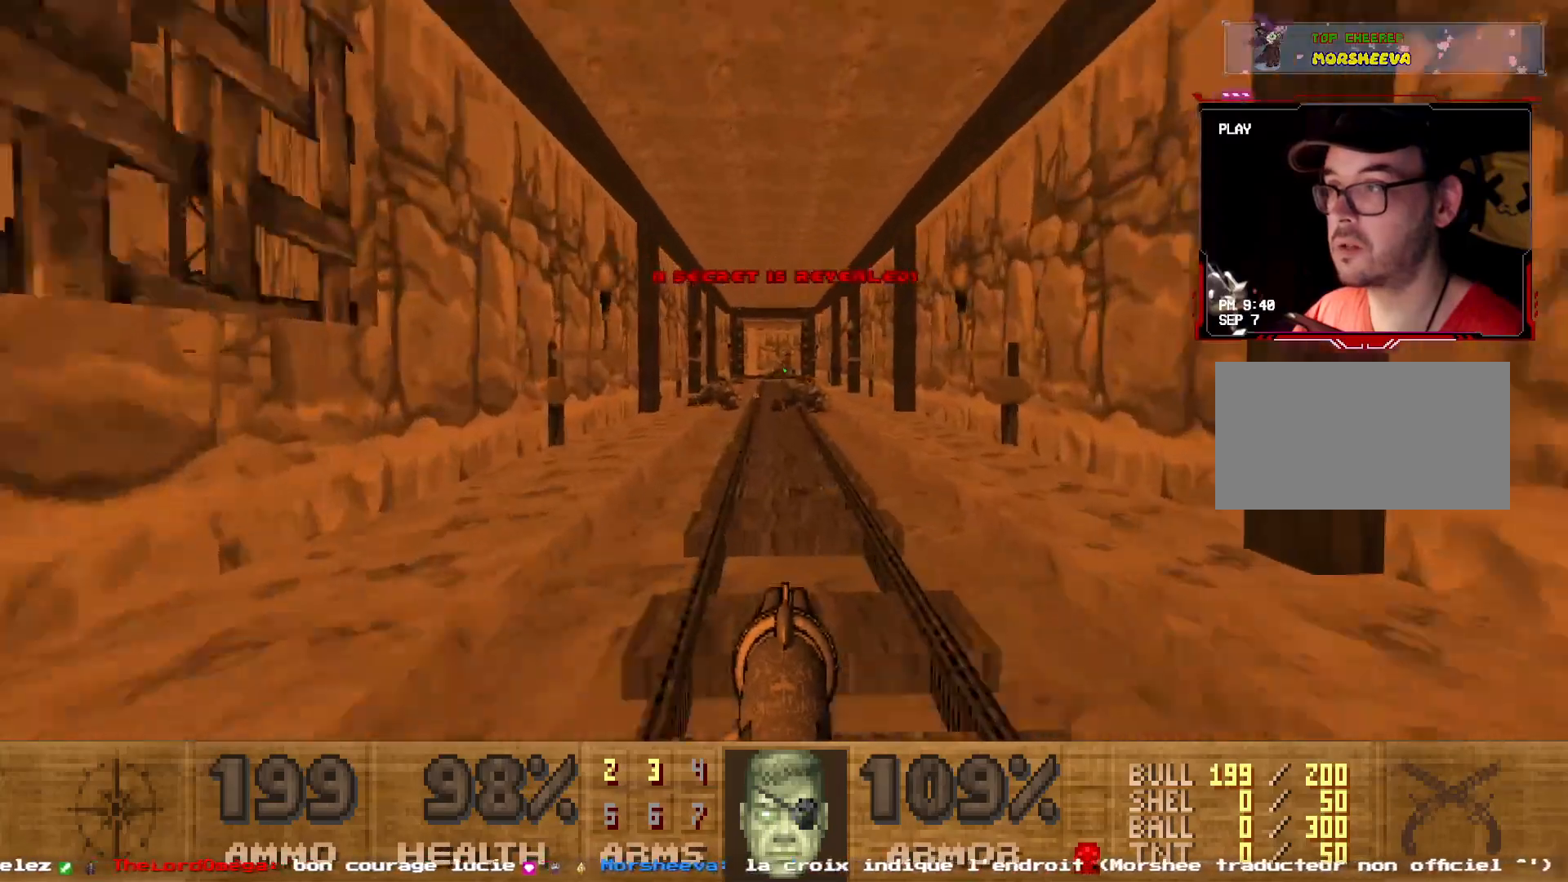
{"keys": ["shift", "z"], "mouse": [], "events": []}
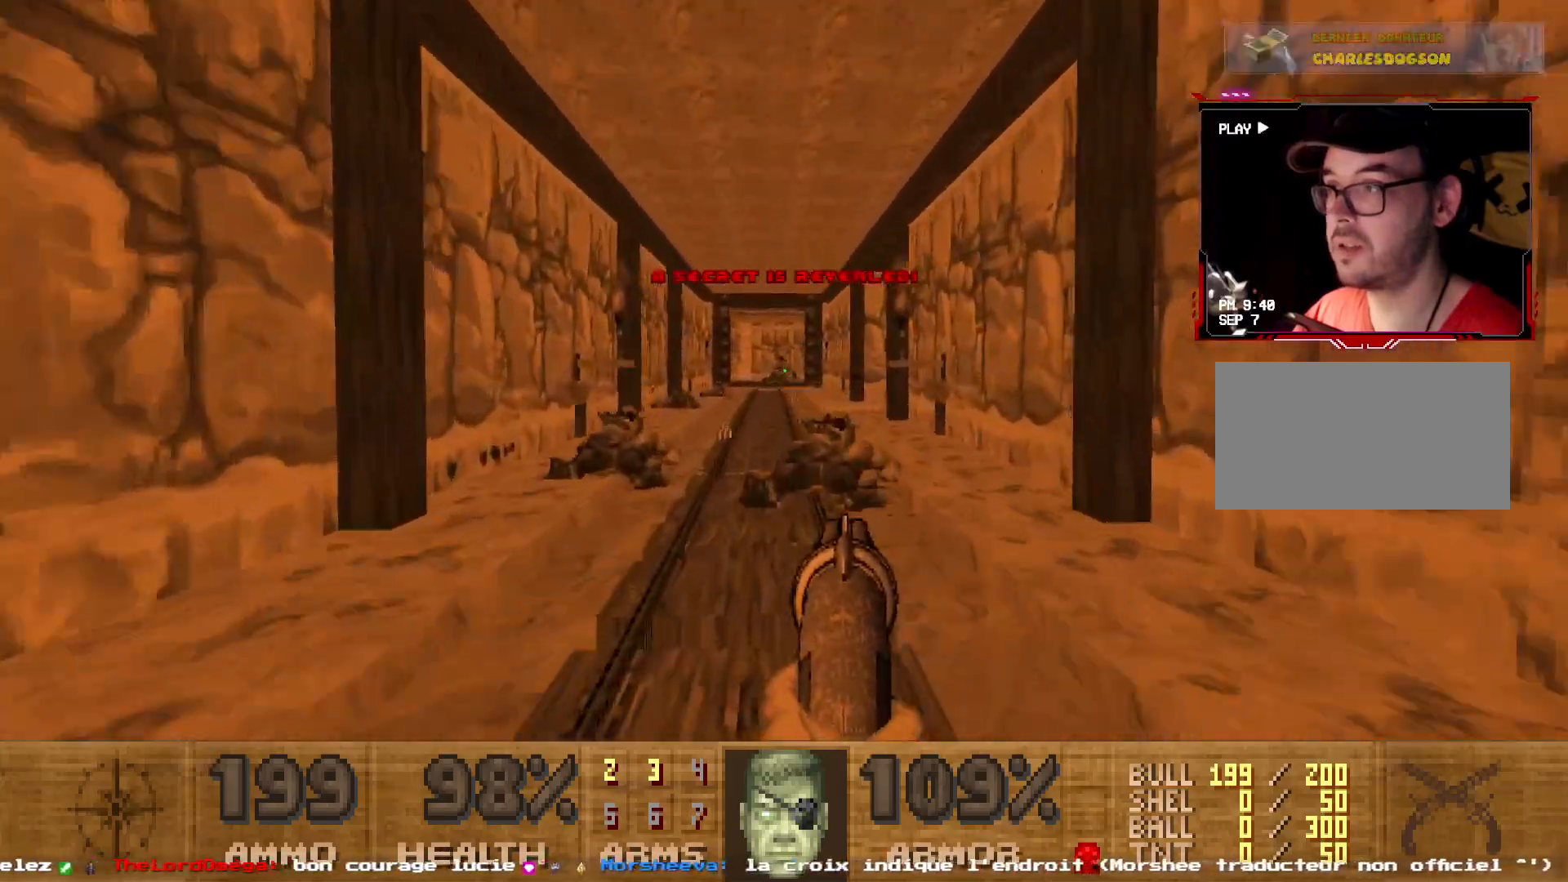
{"keys": ["shift", "z"], "mouse": ["left"], "events": [[184, "mouse_left", "down"]]}
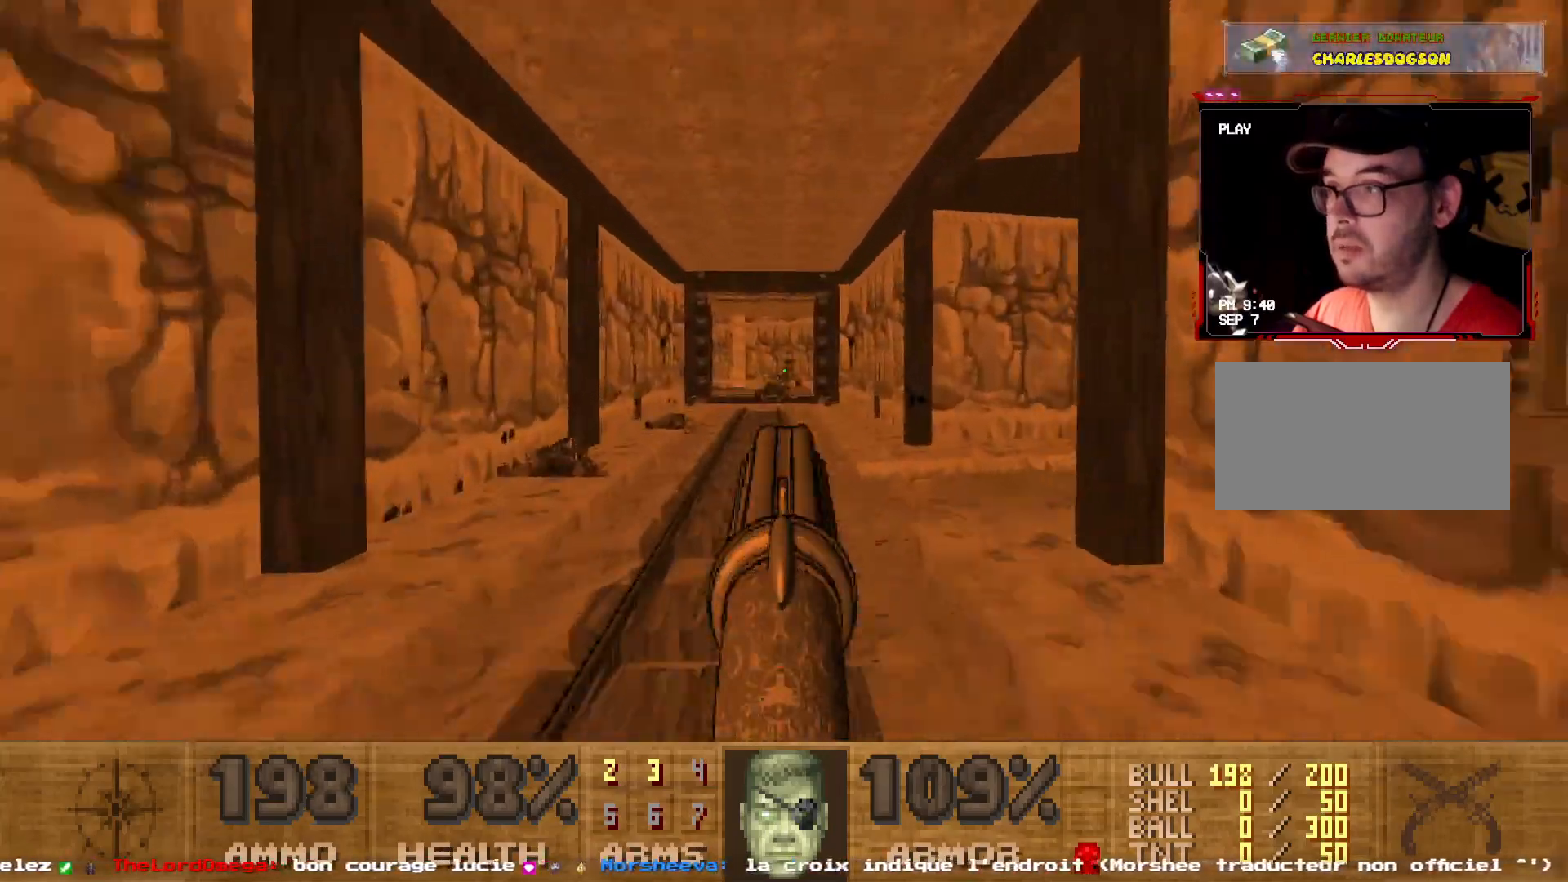
{"keys": ["shift", "z"], "mouse": ["left"], "events": []}
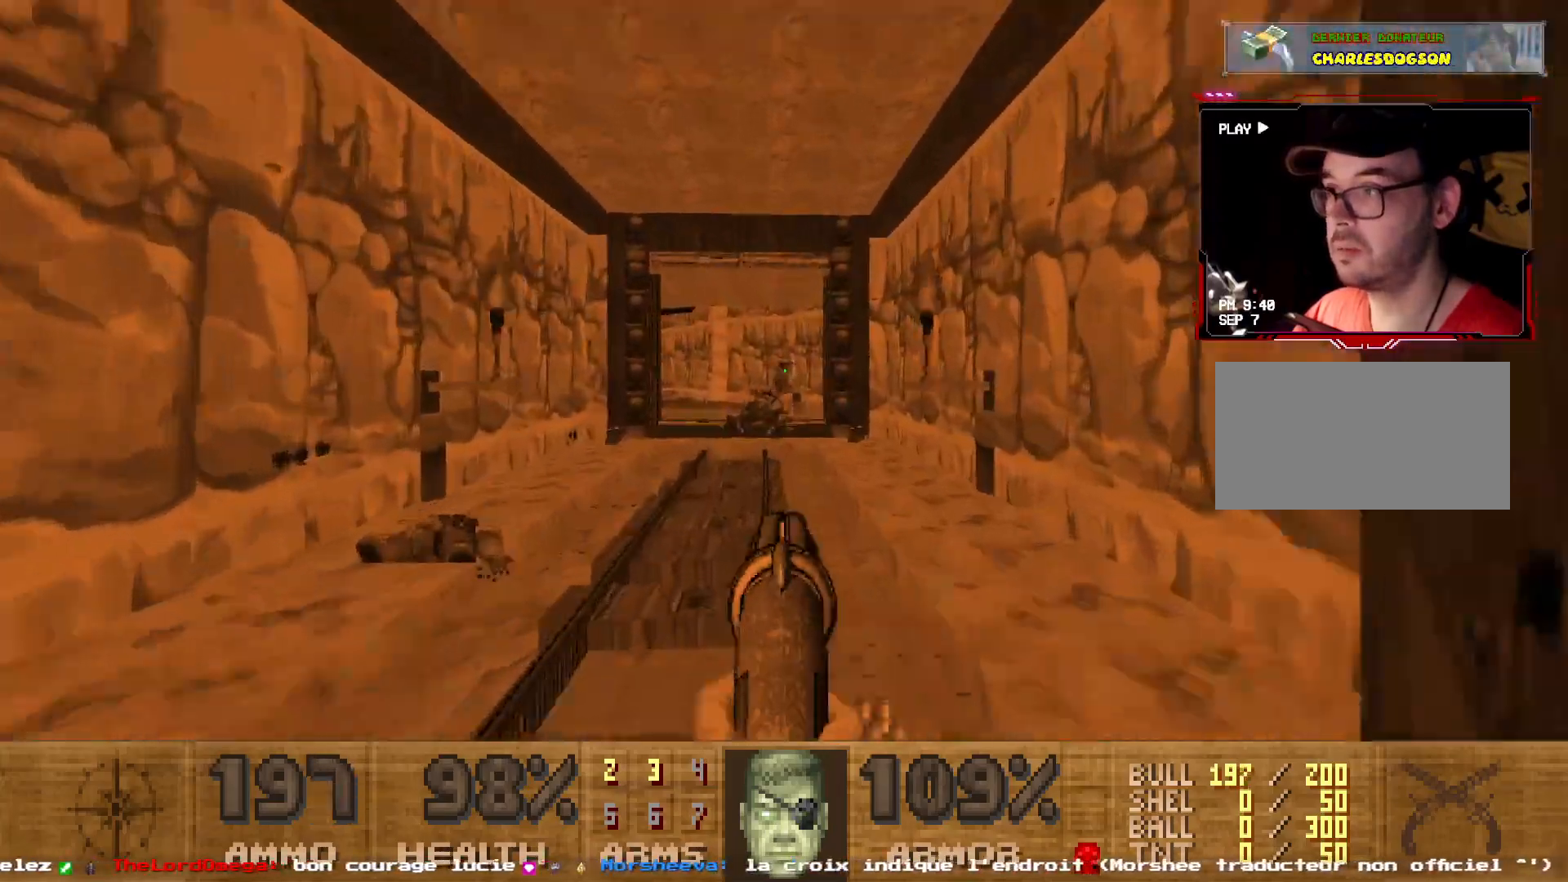
{"keys": ["q", "shift", "z"], "mouse": [], "events": [[34, "mouse_left", "up"], [150, "d", "down"], [284, "d", "up"], [334, "q", "down"]]}
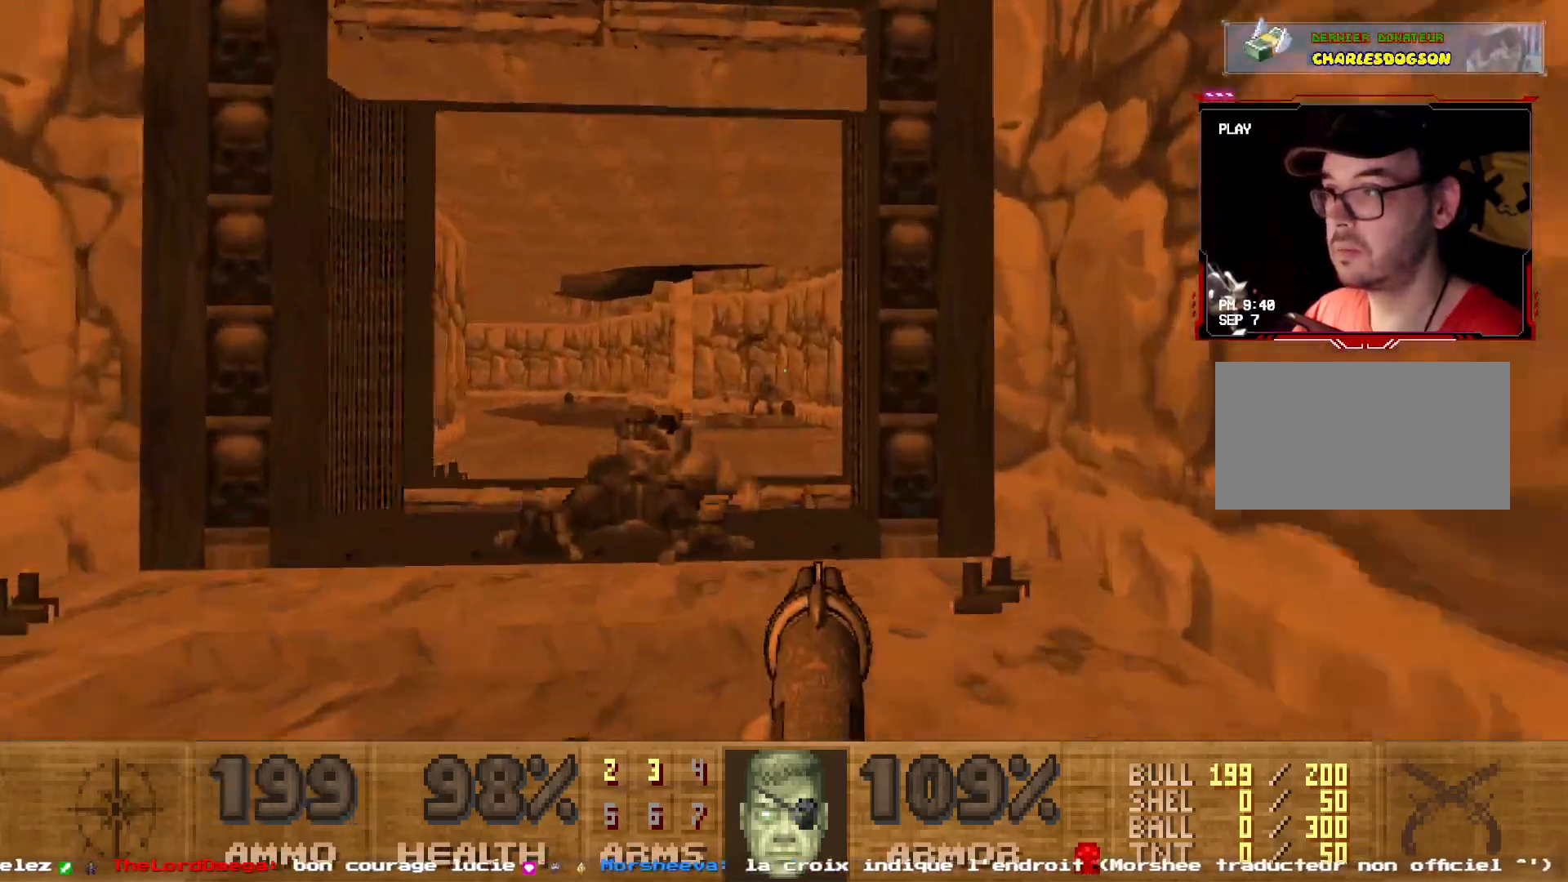
{"keys": ["d", "shift", "z"], "mouse": [], "events": [[67, "q", "up"], [350, "d", "down"]]}
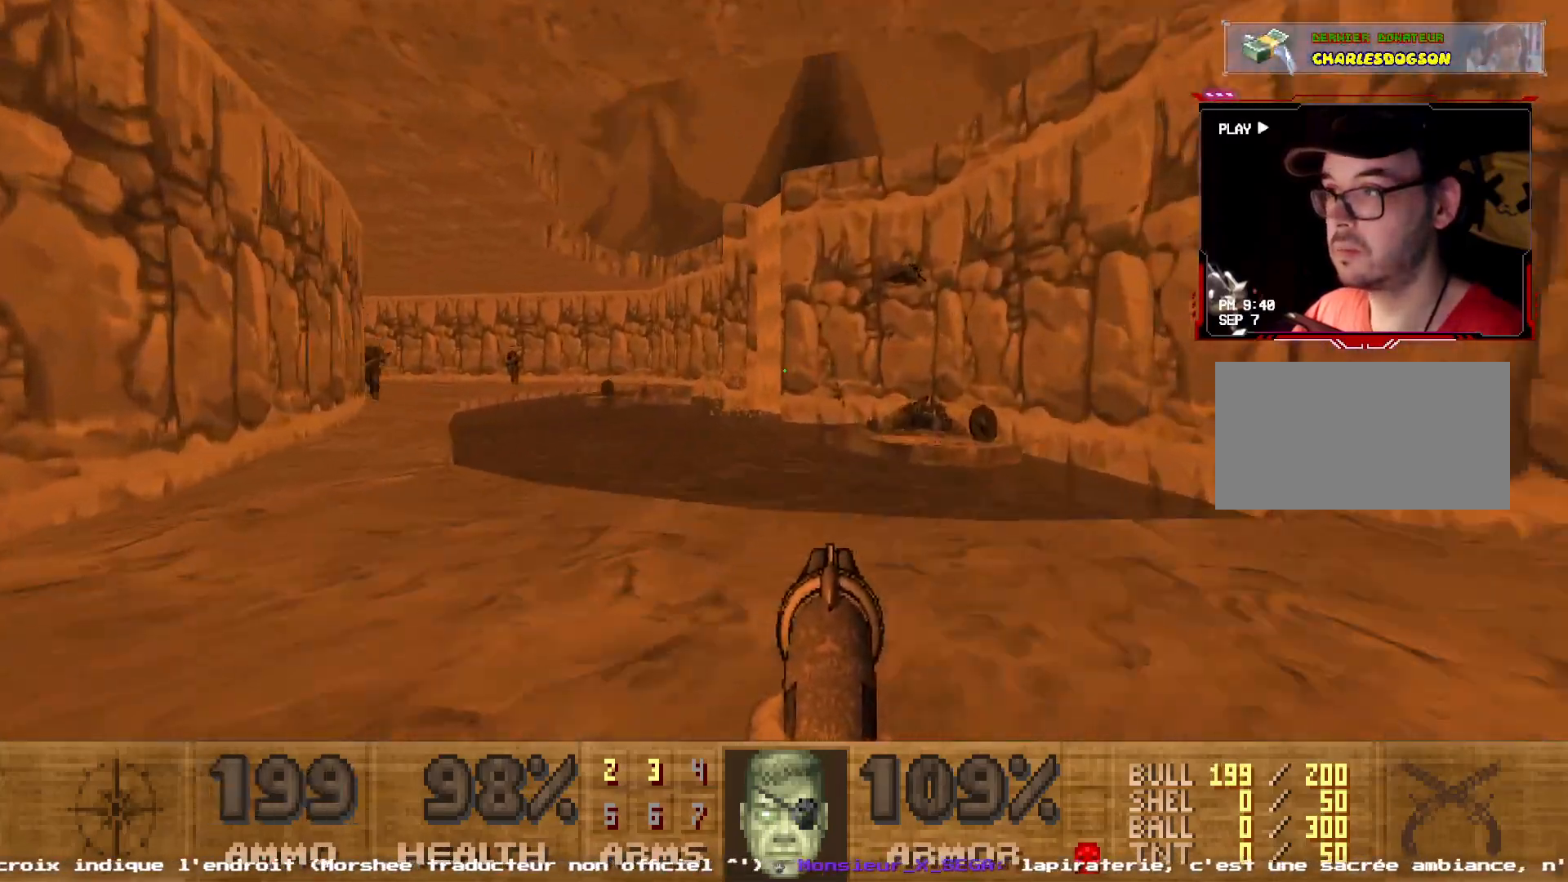
{"keys": ["q", "shift", "z"], "mouse": [], "events": [[184, "d", "up"], [417, "q", "down"]]}
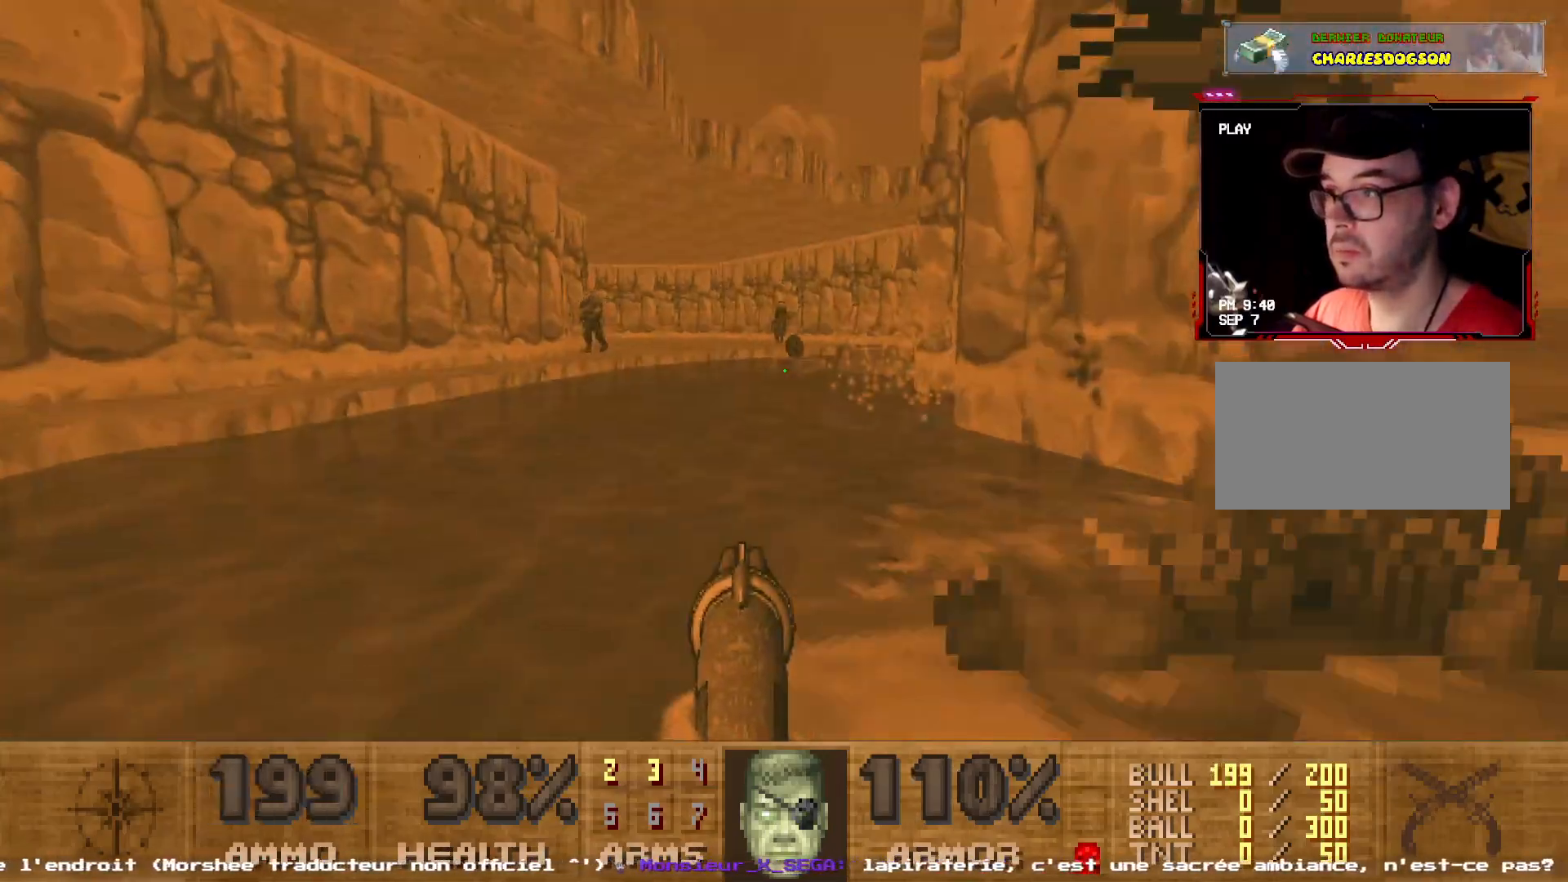
{"keys": [], "mouse": ["left"], "events": [[200, "q", "up"], [367, "mouse_left", "down"], [434, "z", "up"], [484, "shift", "up"]]}
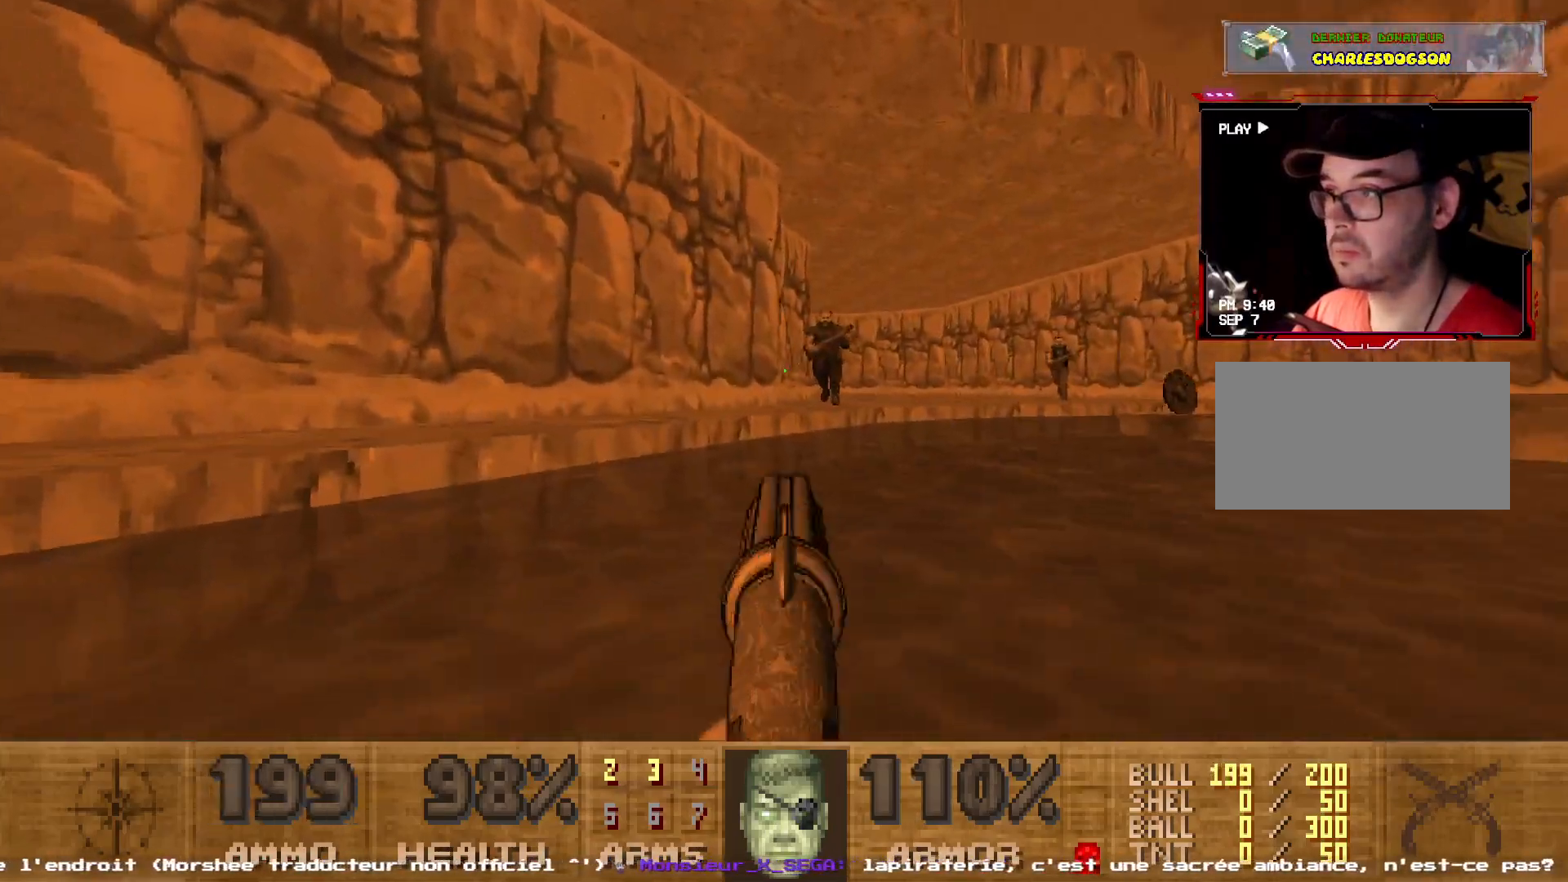
{"keys": ["shift", "z"], "mouse": [], "events": [[117, "z", "down"], [484, "shift", "down"], [500, "mouse_left", "up"]]}
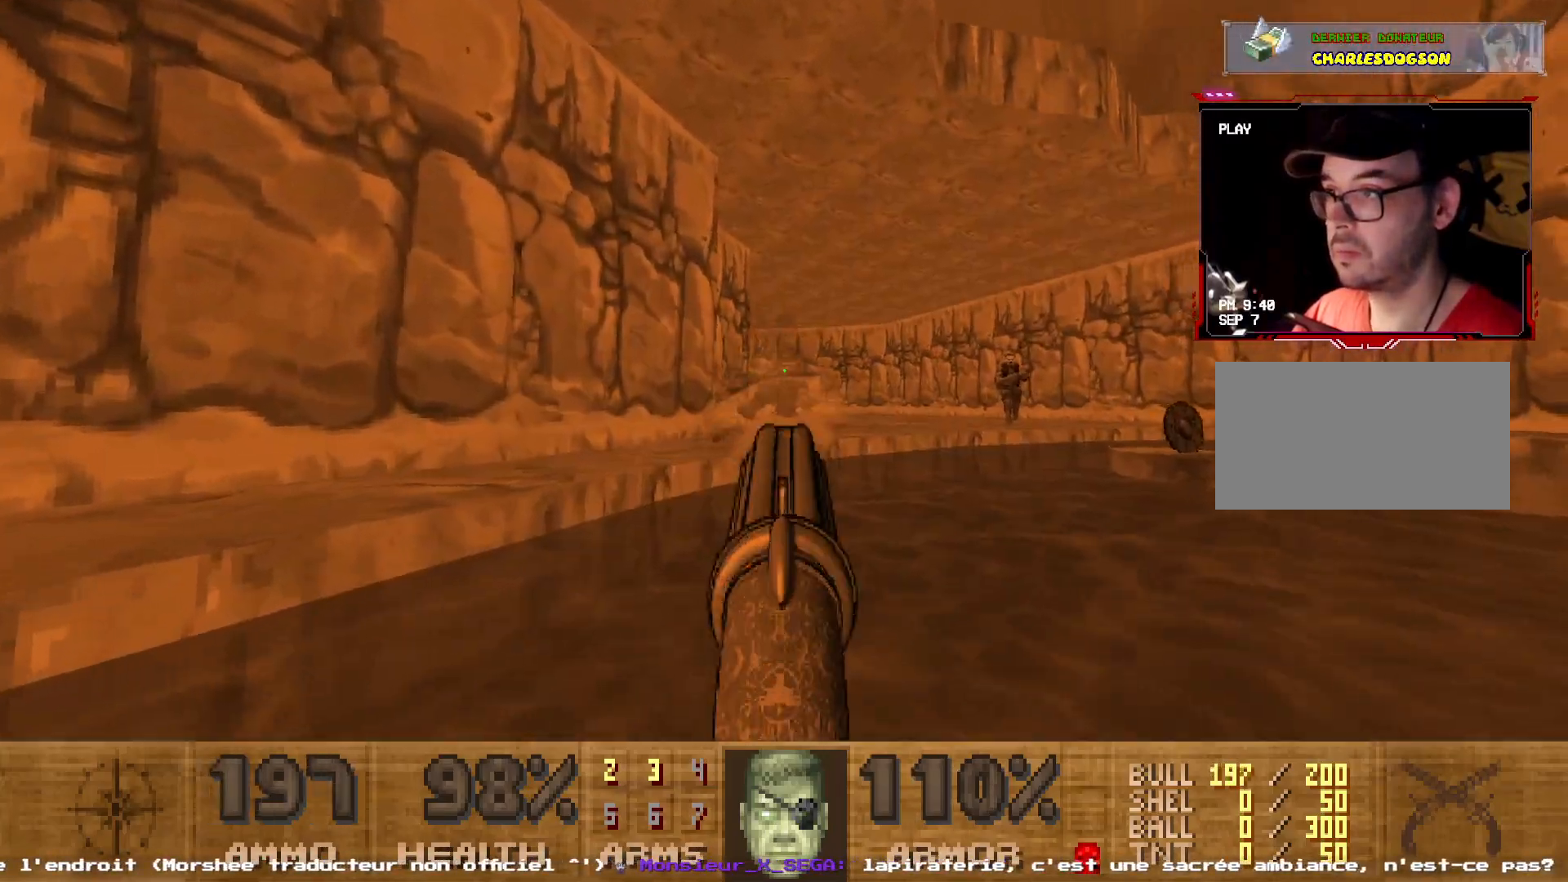
{"keys": ["shift", "z"], "mouse": [], "events": [[34, "d", "down"], [234, "d", "up"]]}